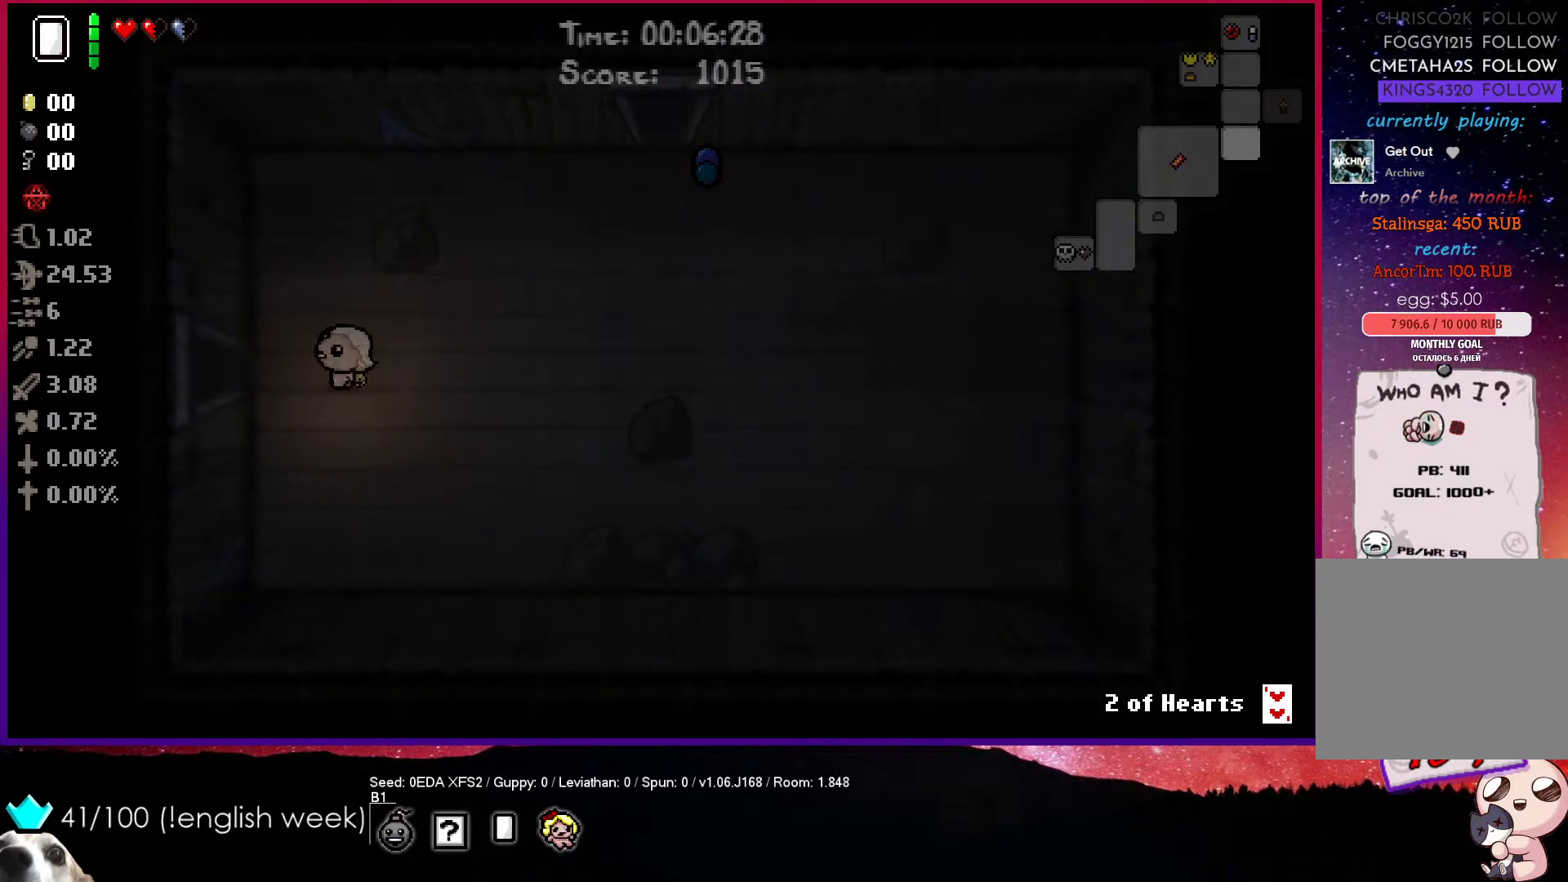
Gameplay with a controller (PlayStation layout); each line is a JSON object with the inputs held at the frame after it. "events" lists button and stick changes between this image and that frame as [ms after this image, input, new state], when the widget could be followed in between. Not read: right_stick.
{"buttons": [], "left_stick": "center", "events": [[333, "left_stick", "center"]]}
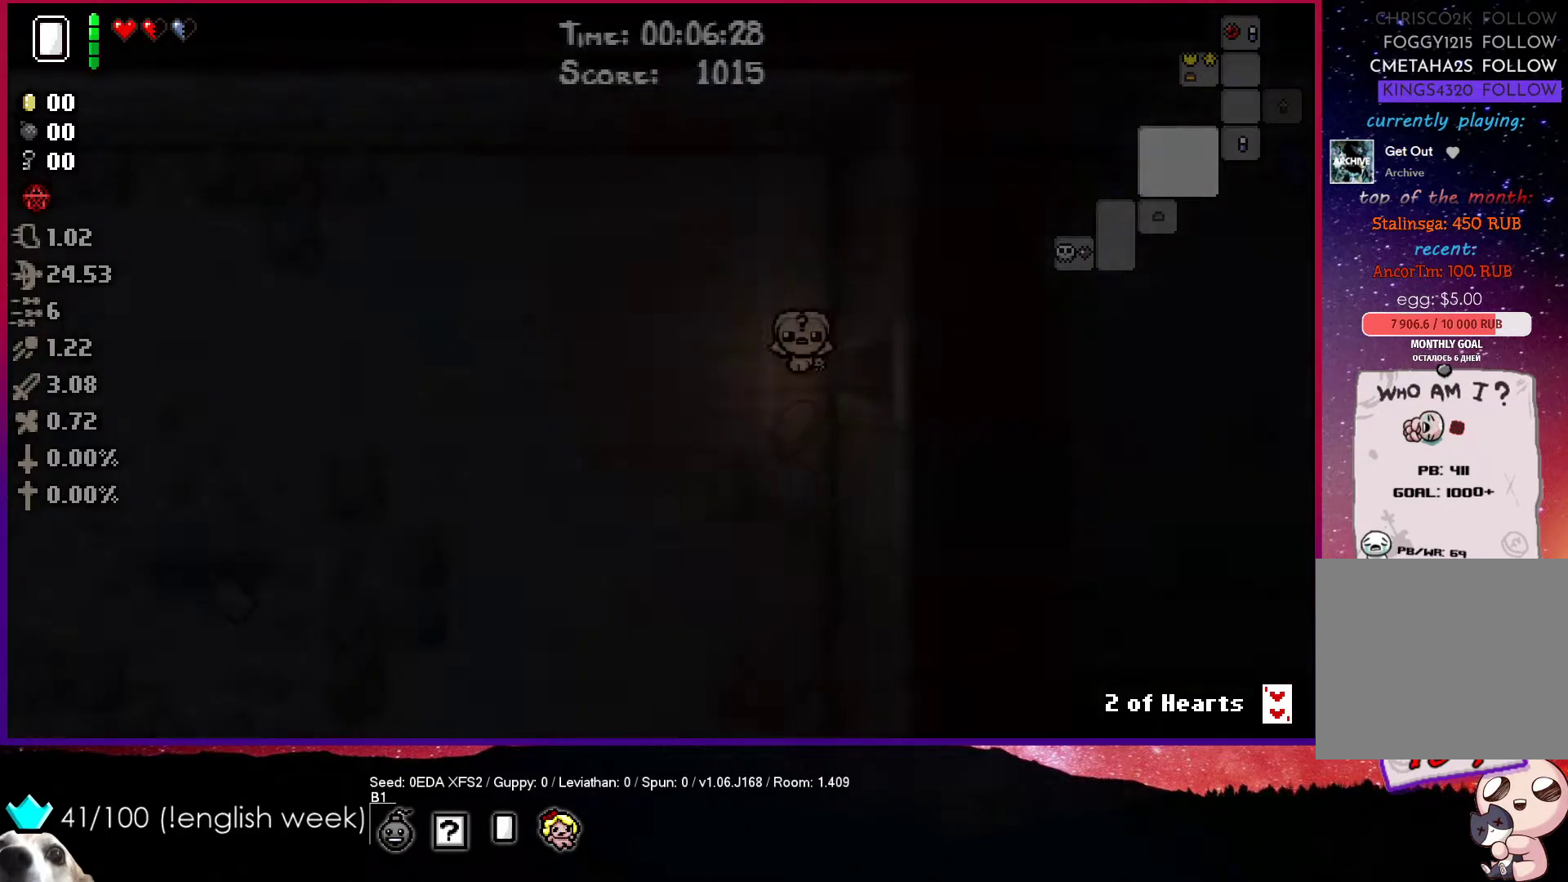
{"buttons": [], "left_stick": "left", "events": [[50, "left_stick", "left"]]}
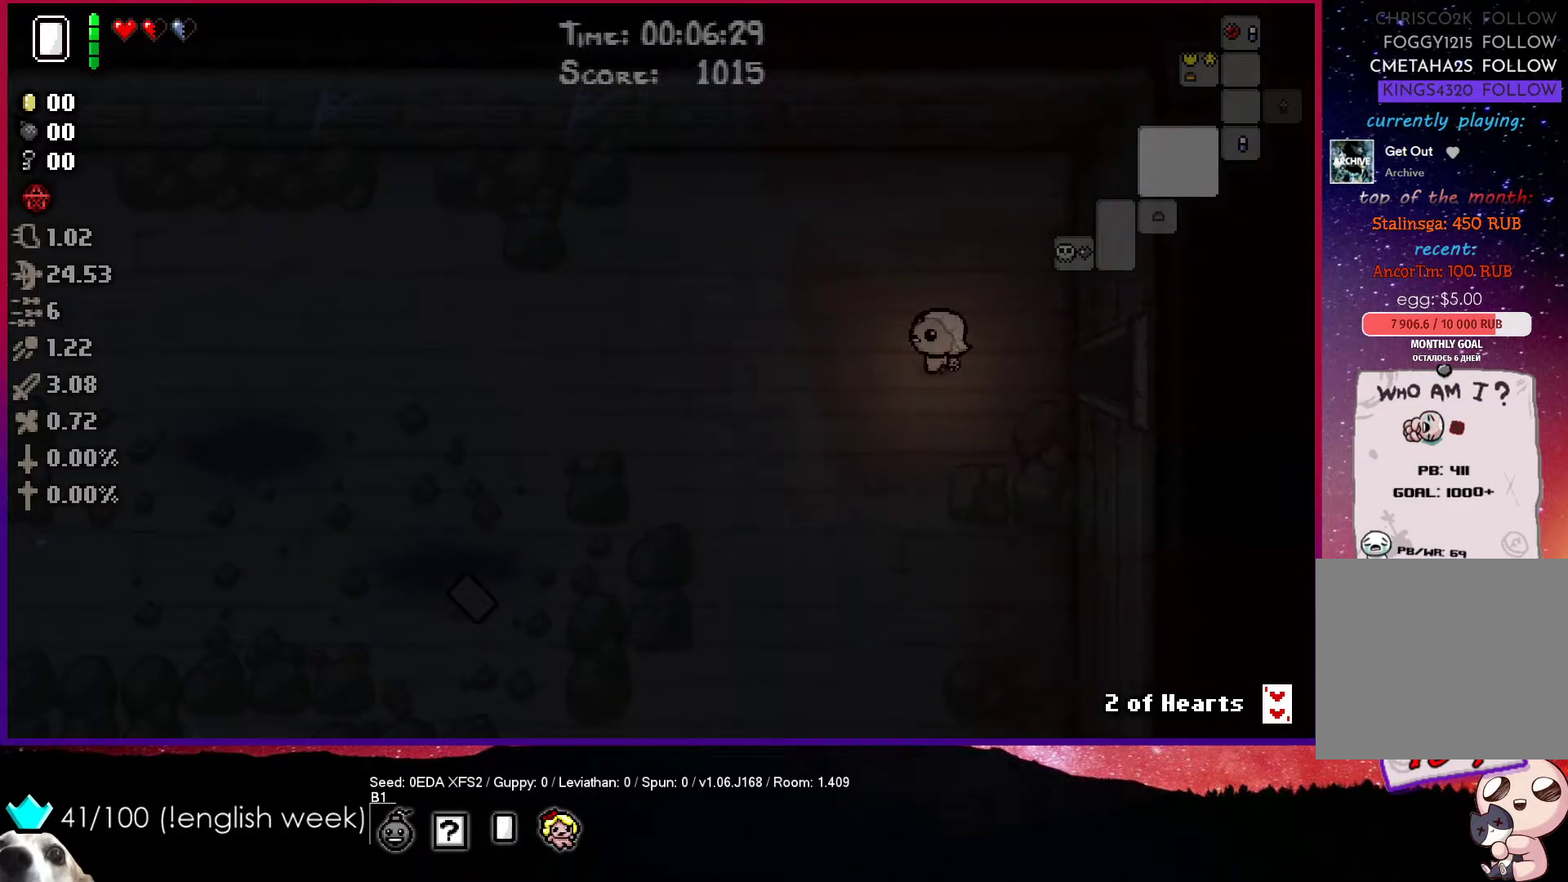
{"buttons": [], "left_stick": "left", "events": []}
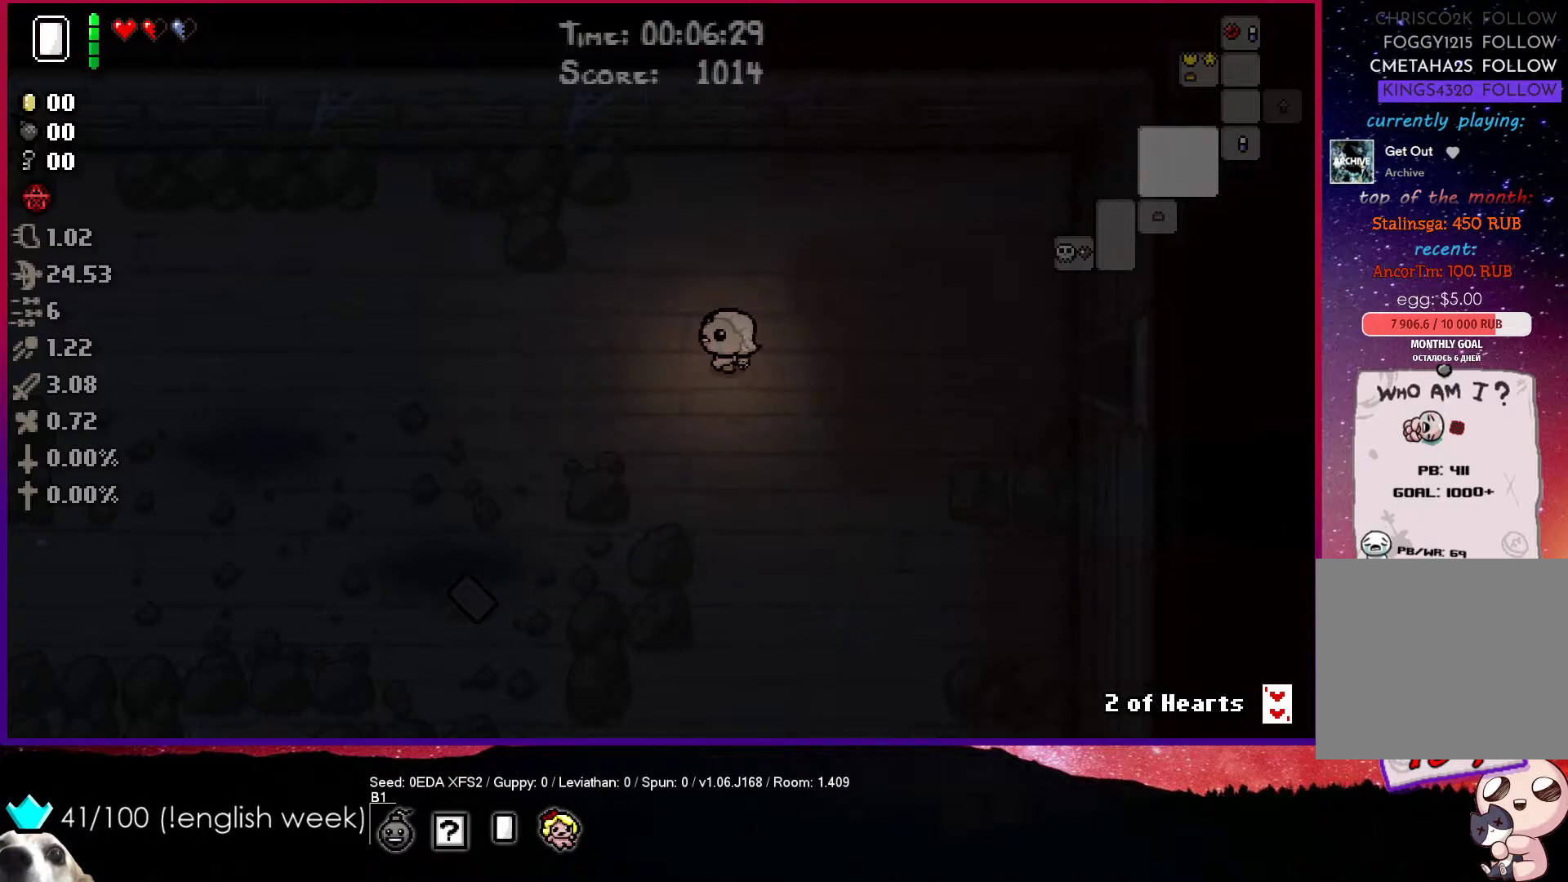
{"buttons": [], "left_stick": "left", "events": []}
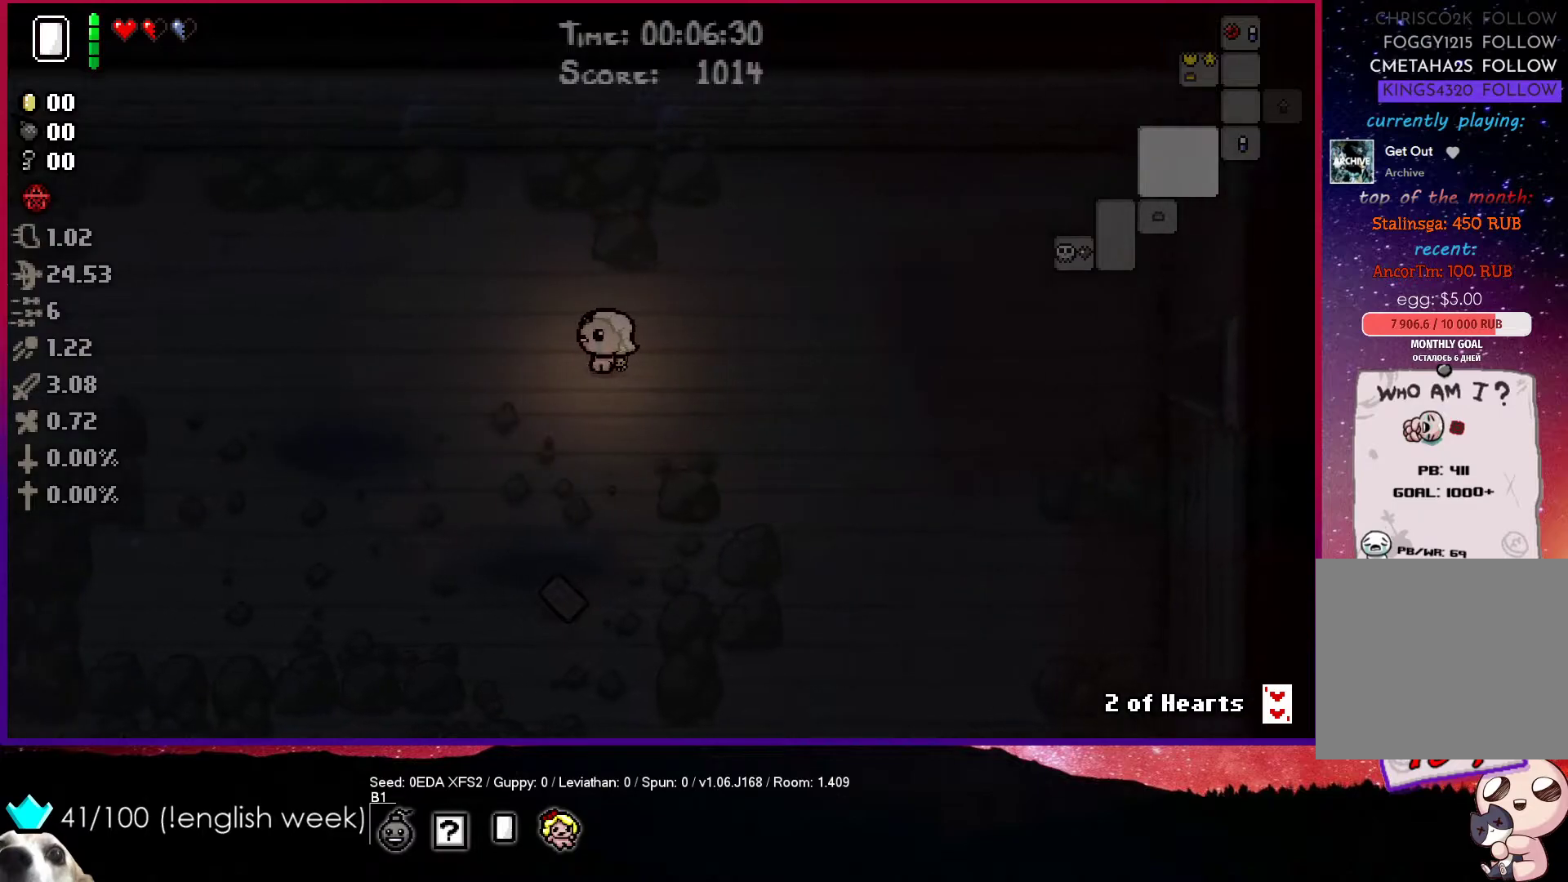
{"buttons": [], "left_stick": "left", "events": []}
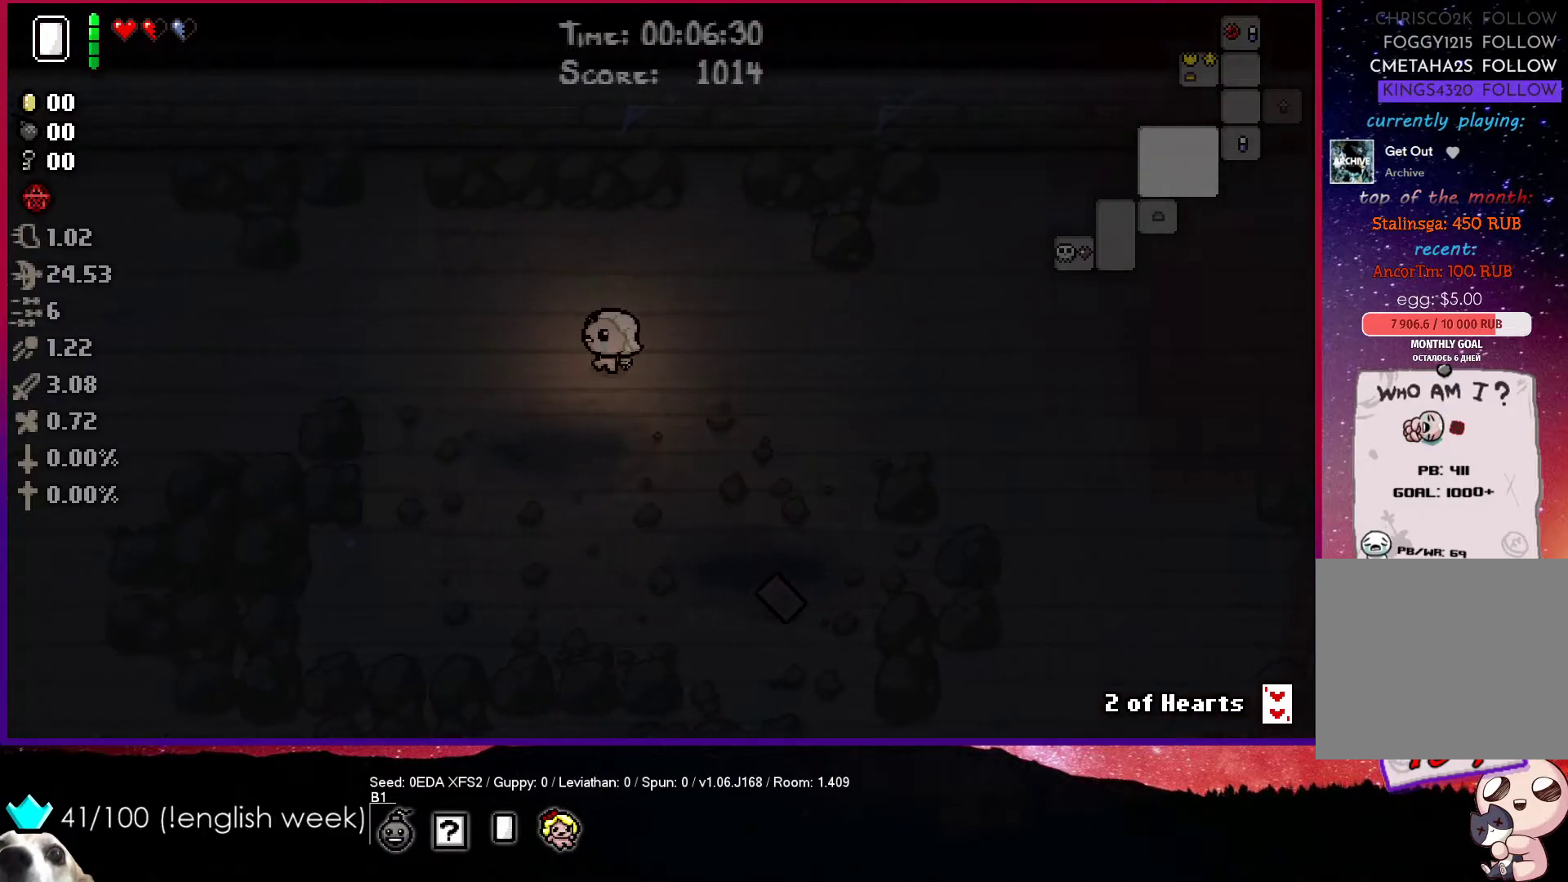
{"buttons": [], "left_stick": "left", "events": []}
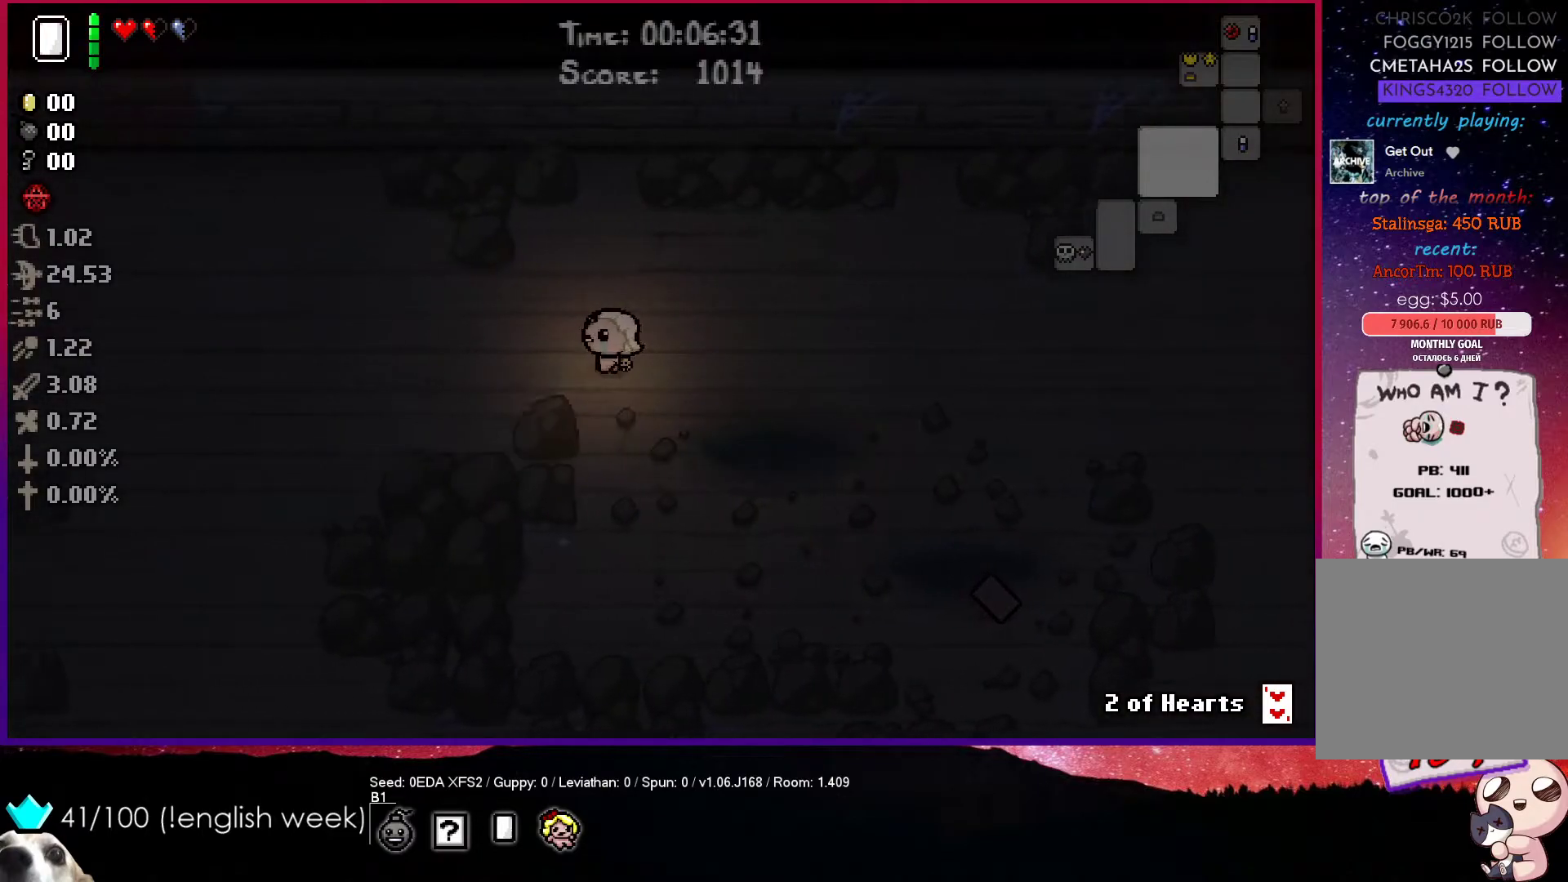
{"buttons": [], "left_stick": "right", "events": [[467, "left_stick", "right"]]}
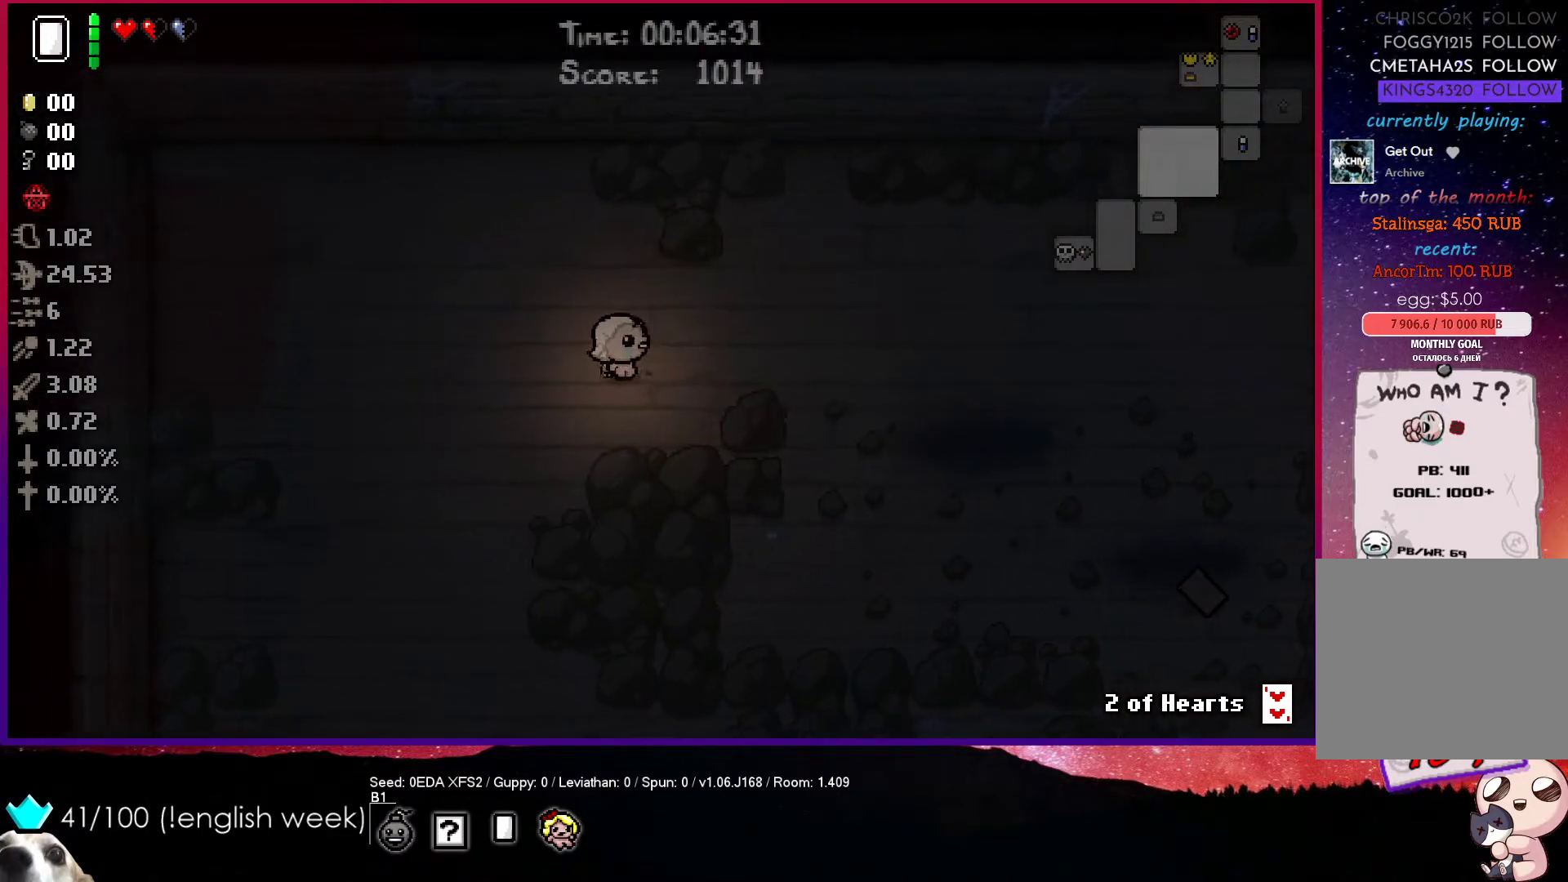
{"buttons": [], "left_stick": "right", "events": []}
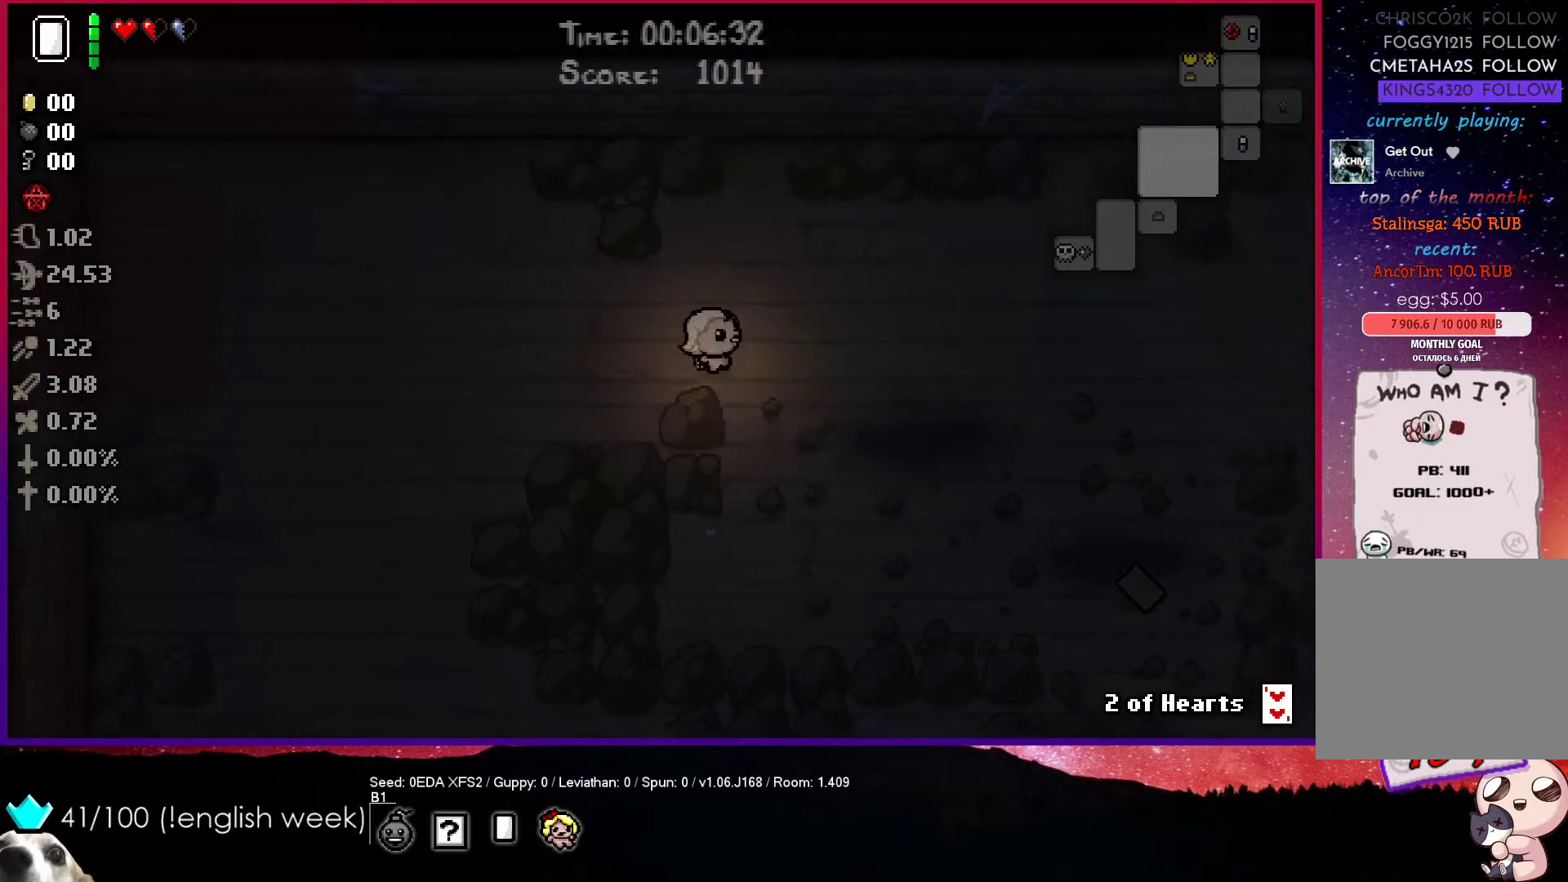
{"buttons": [], "left_stick": "right", "events": []}
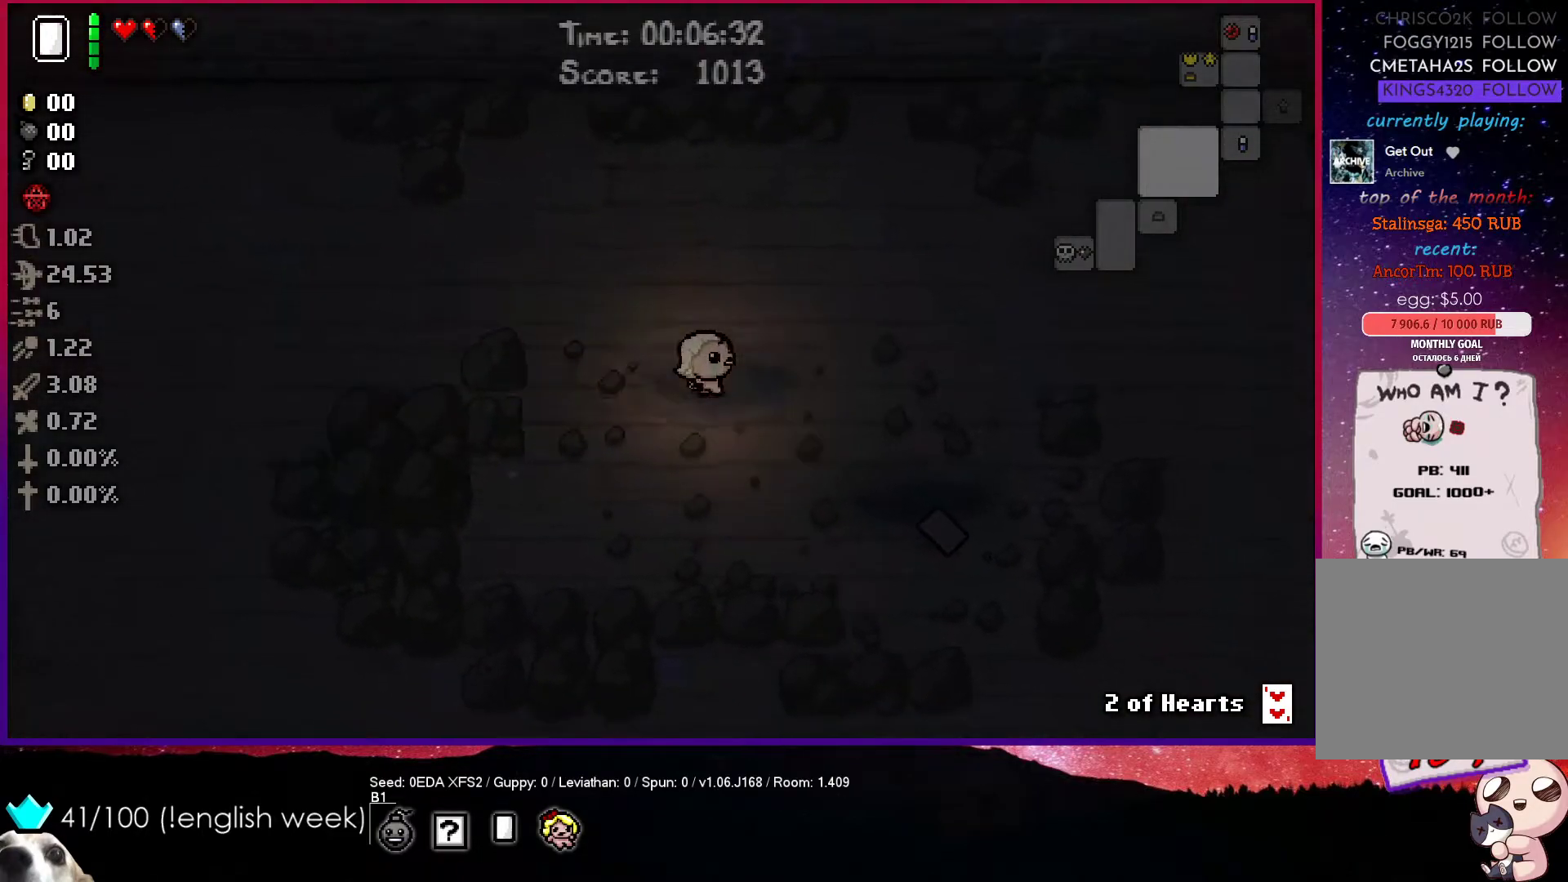
{"buttons": [], "left_stick": "down-right", "events": [[200, "left_stick", "down-right"]]}
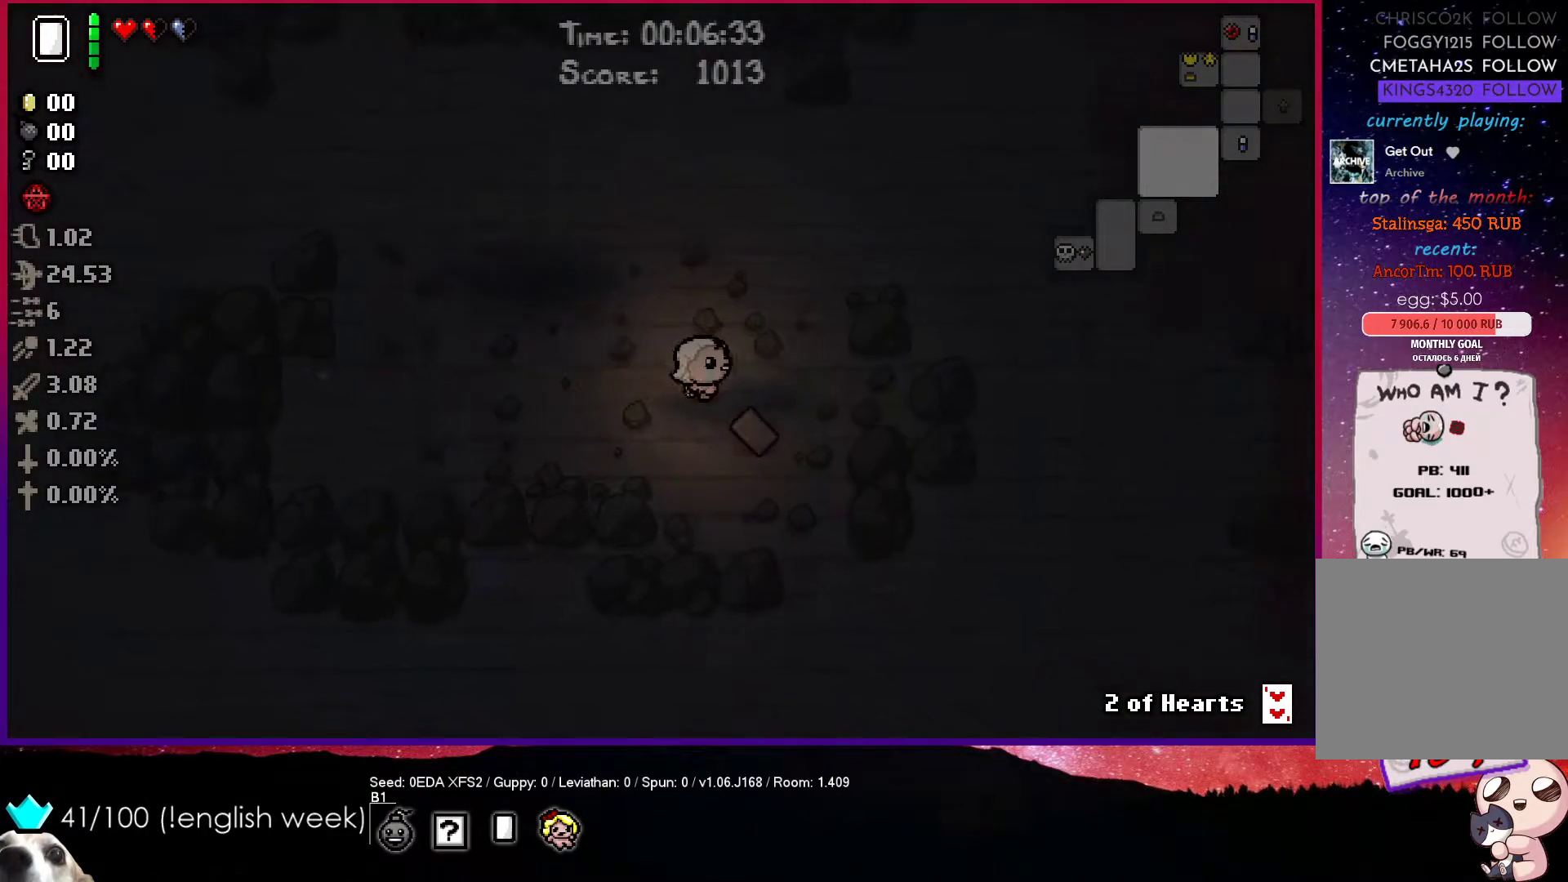
{"buttons": [], "left_stick": "up-left", "events": [[183, "left_stick", "up-left"]]}
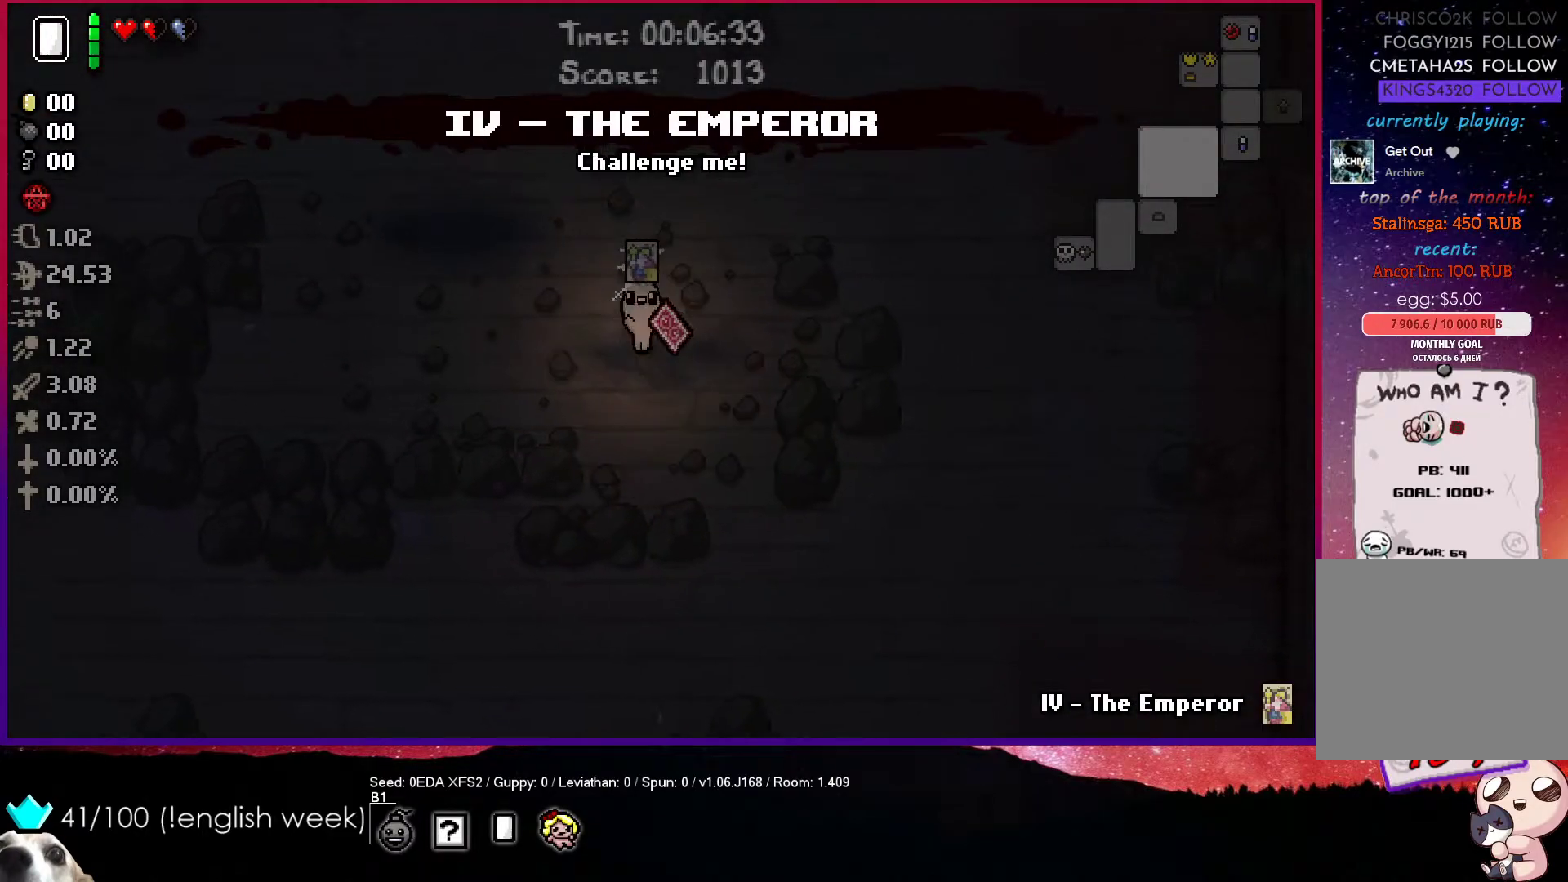
{"buttons": [], "left_stick": "up-left", "events": []}
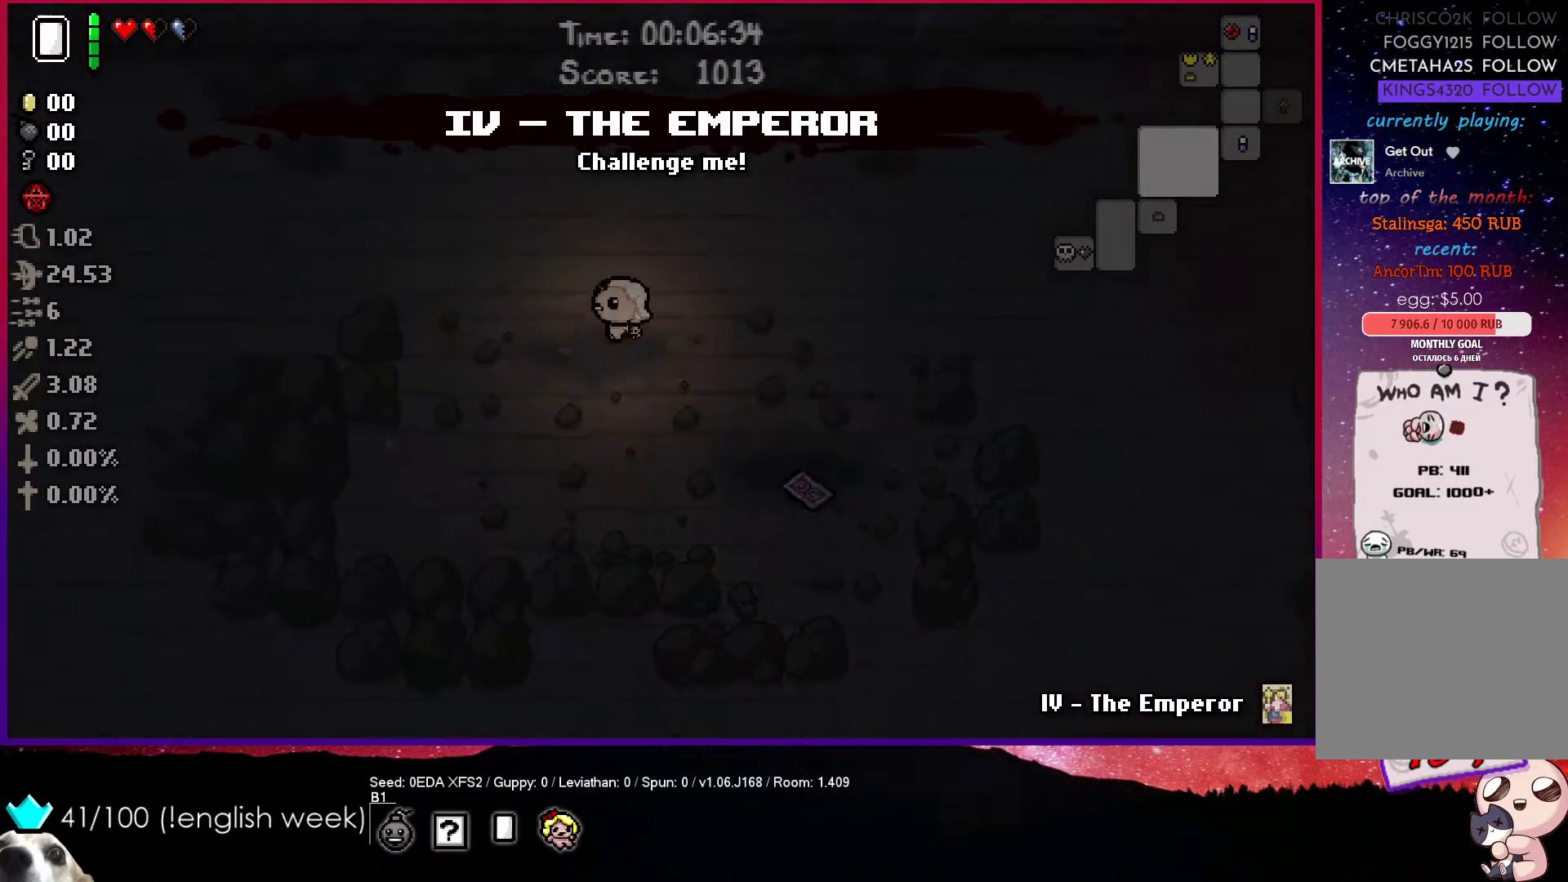
{"buttons": [], "left_stick": "left", "events": [[400, "left_stick", "left"]]}
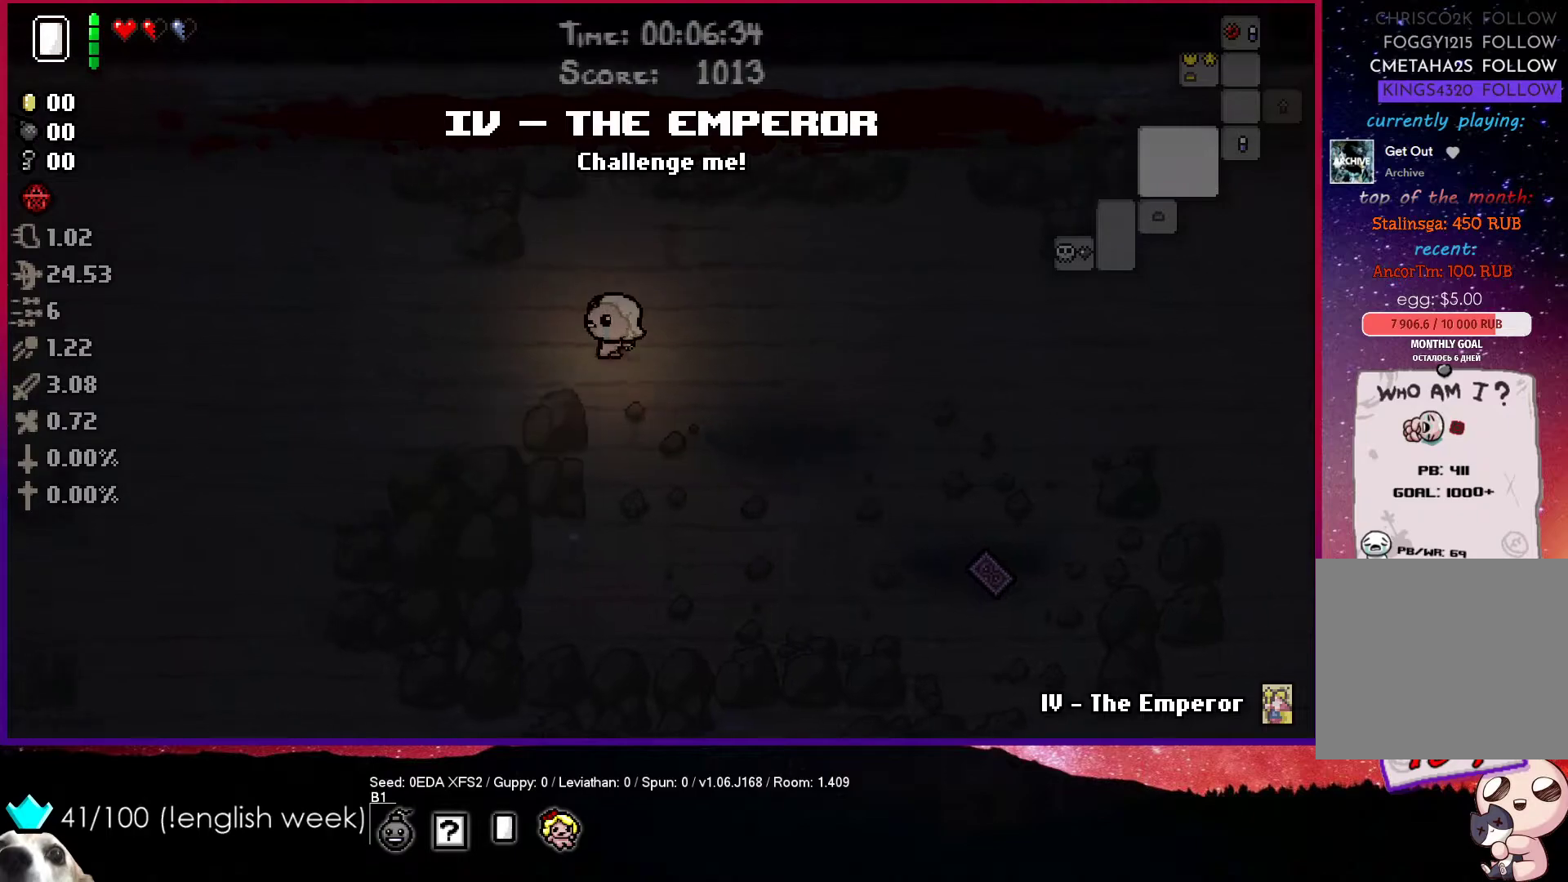
{"buttons": [], "left_stick": "left", "events": []}
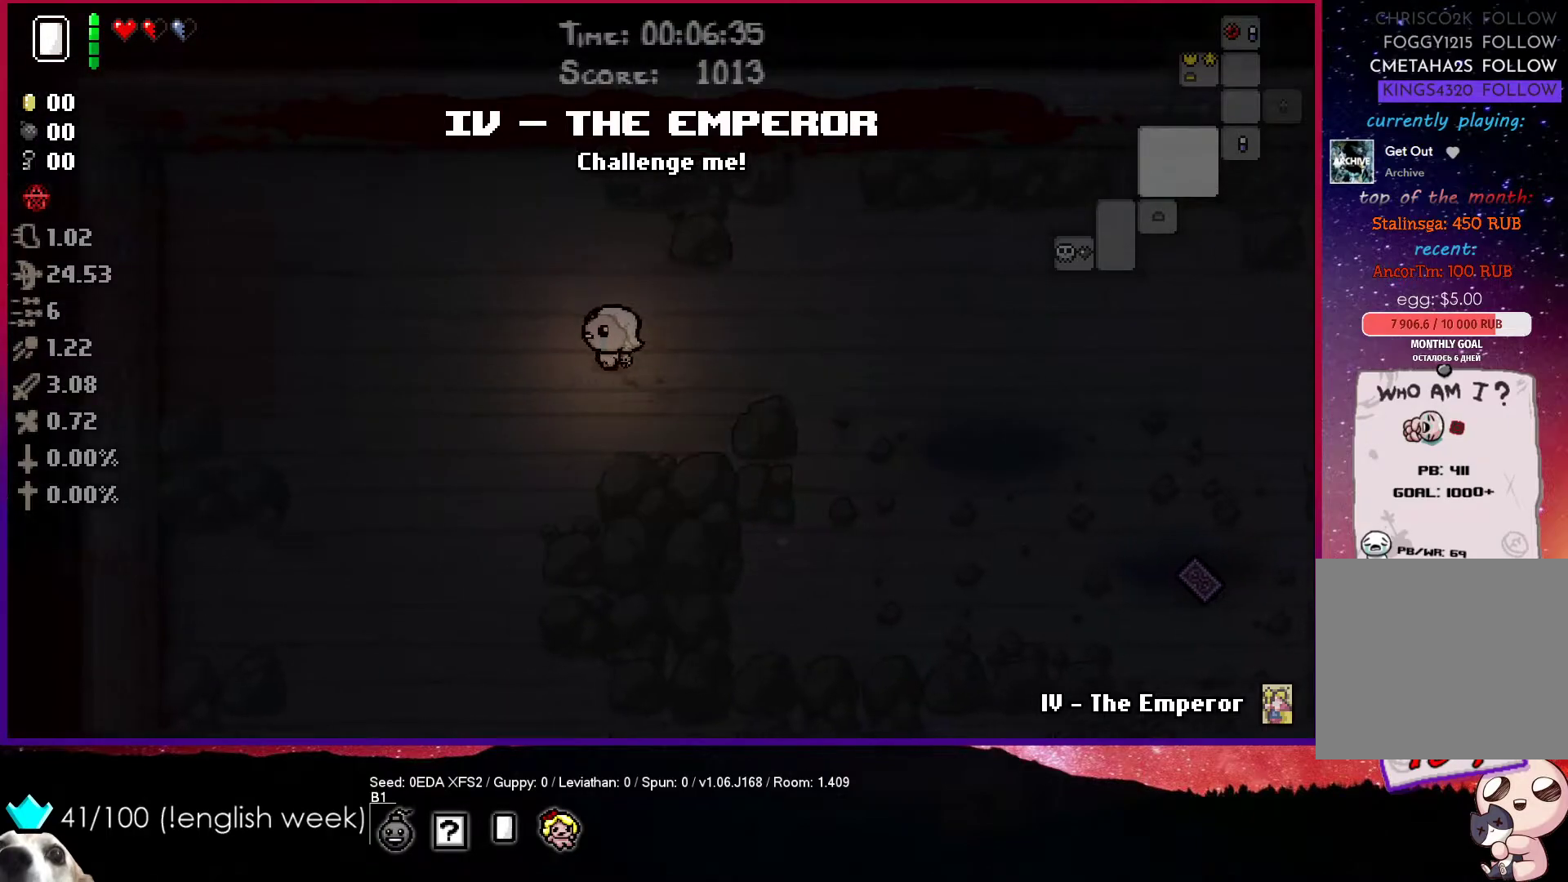
{"buttons": [], "left_stick": "down", "events": [[267, "left_stick", "down-left"], [467, "left_stick", "down"]]}
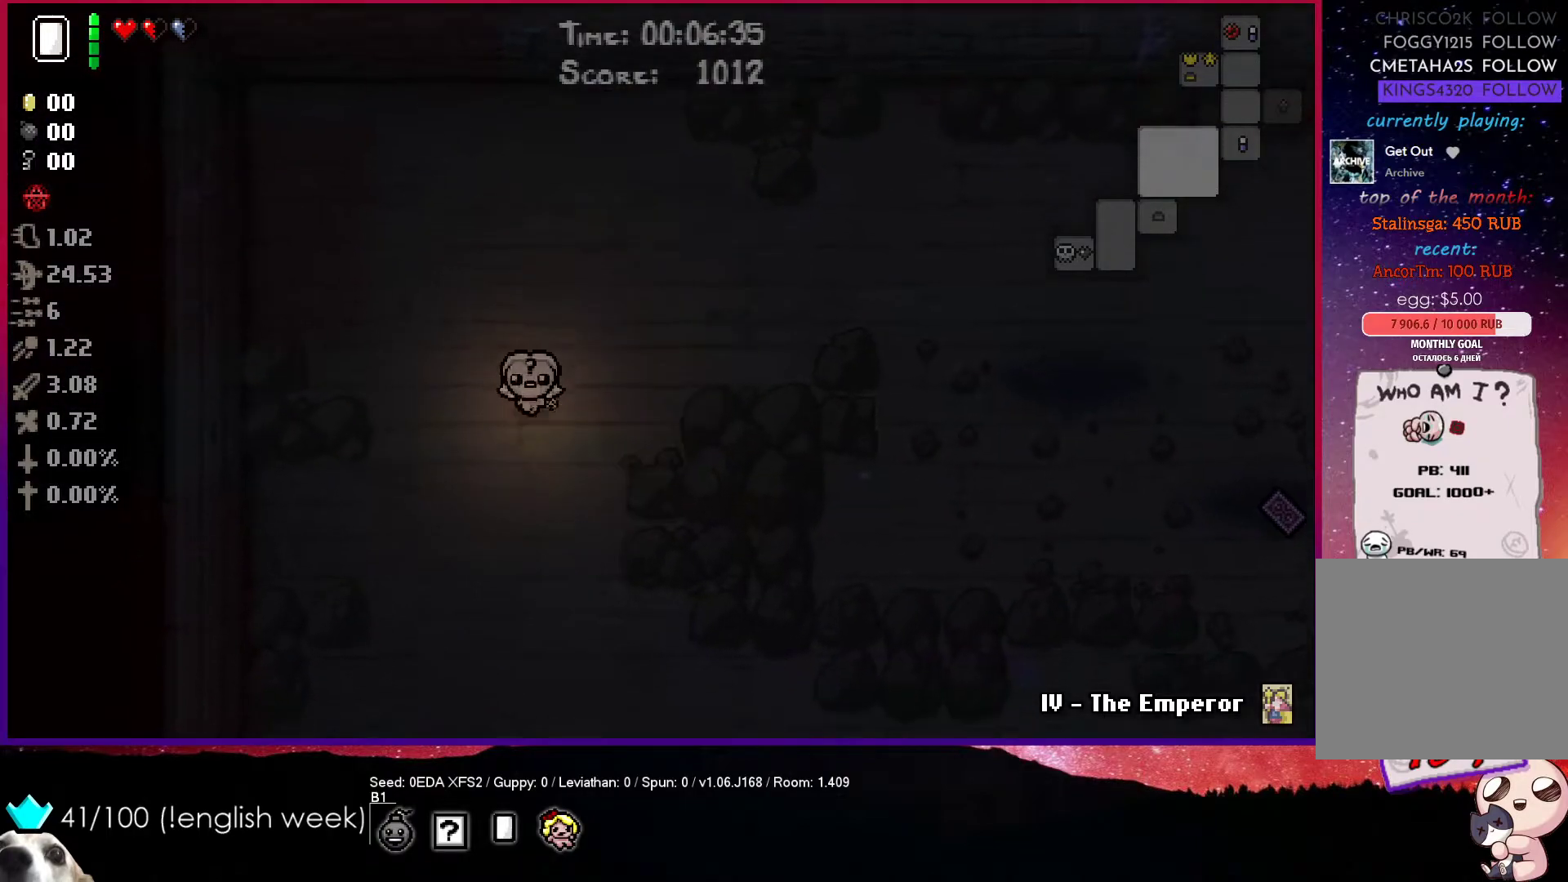
{"buttons": [], "left_stick": "down", "events": []}
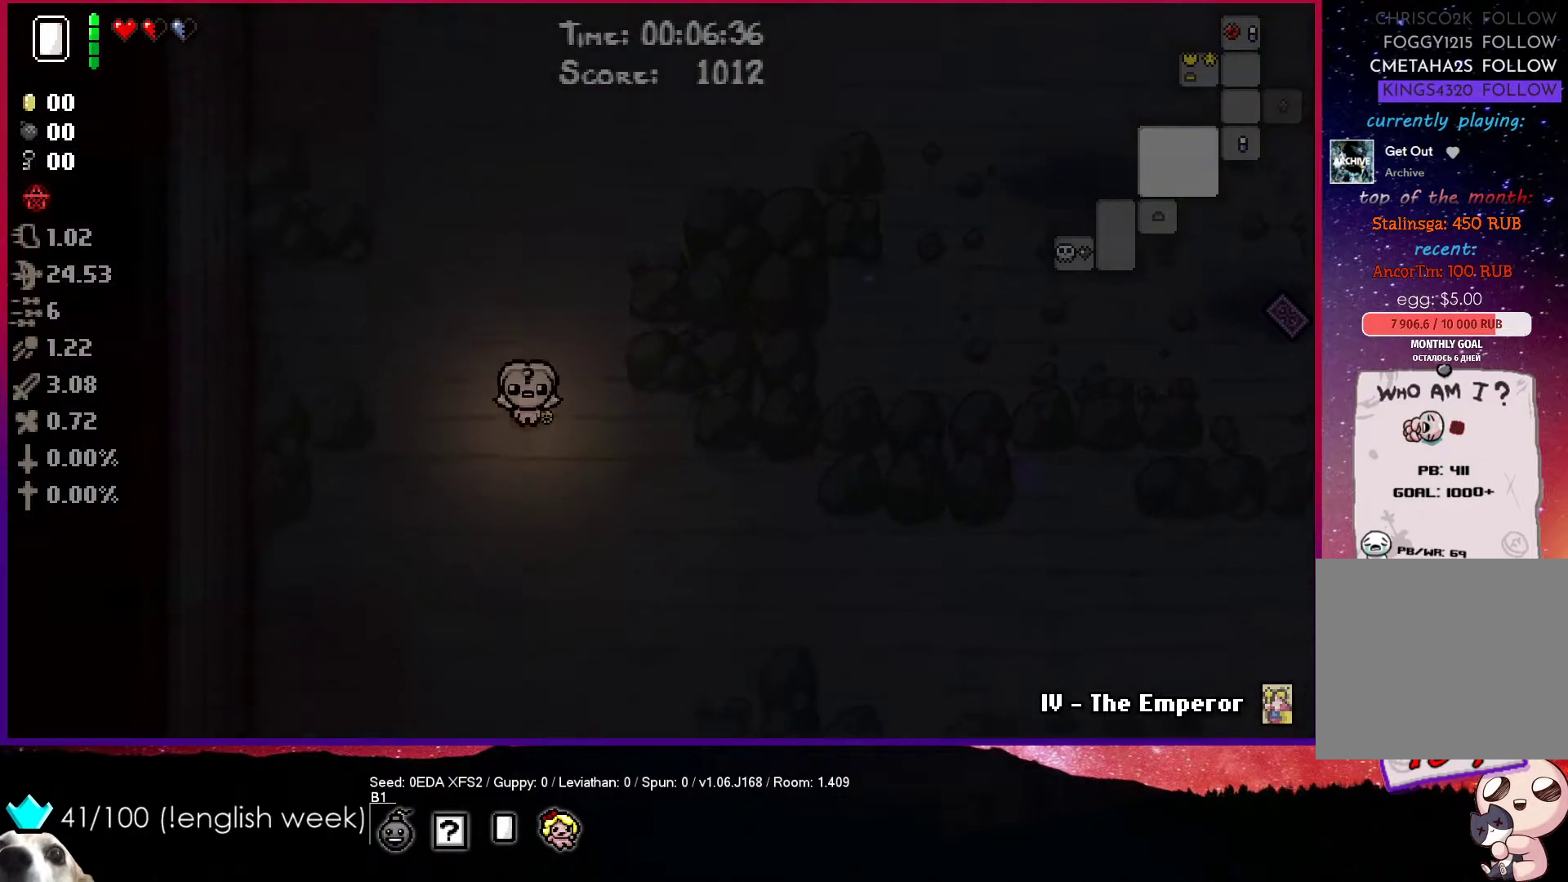
{"buttons": [], "left_stick": "down", "events": []}
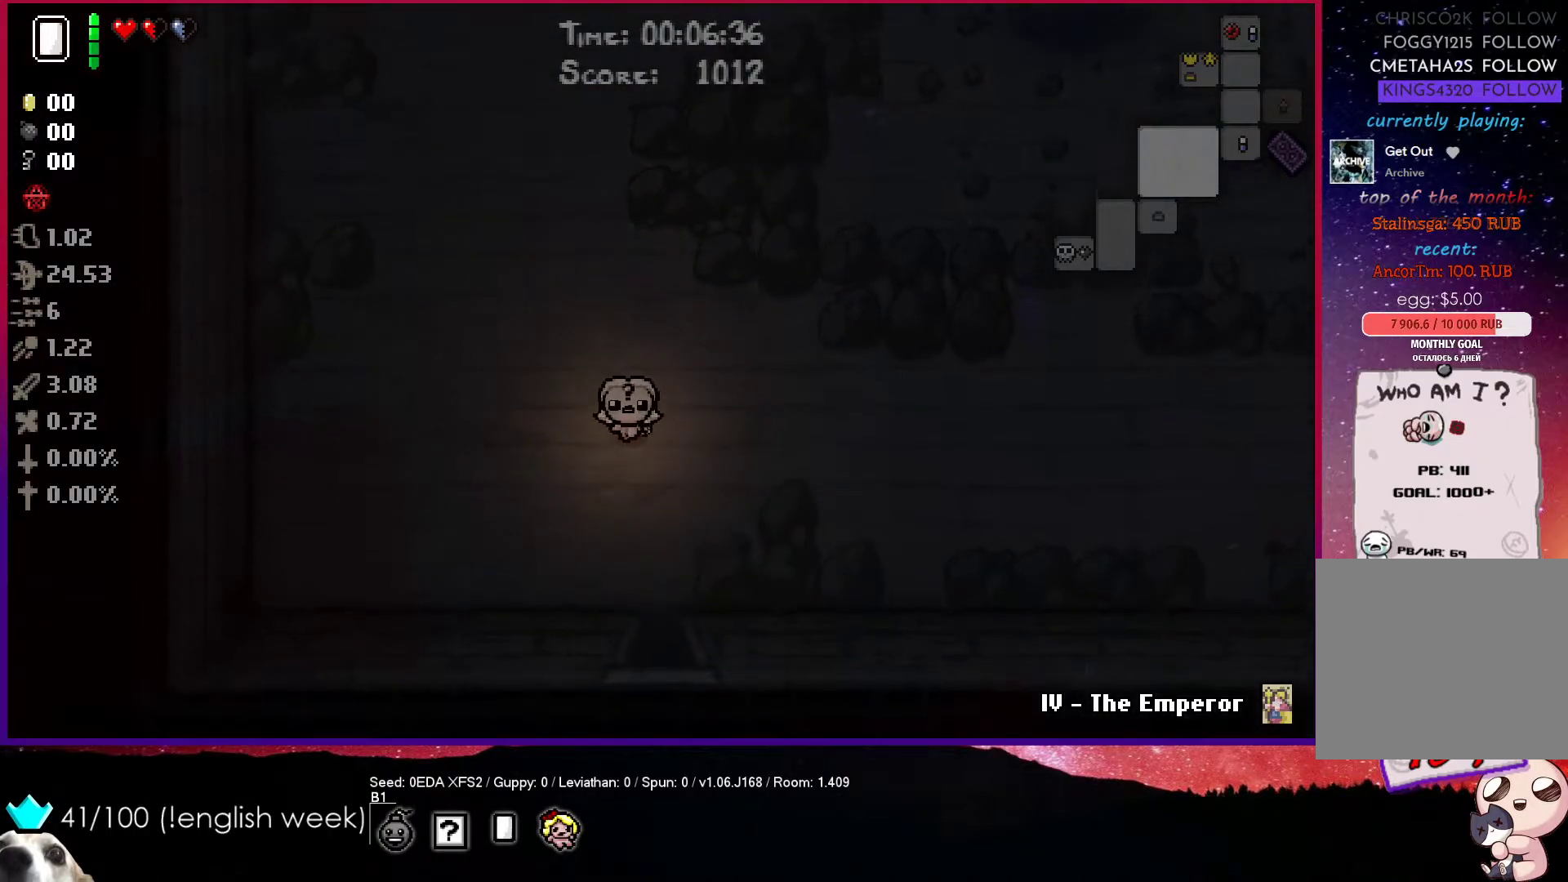
{"buttons": [], "left_stick": "down", "events": []}
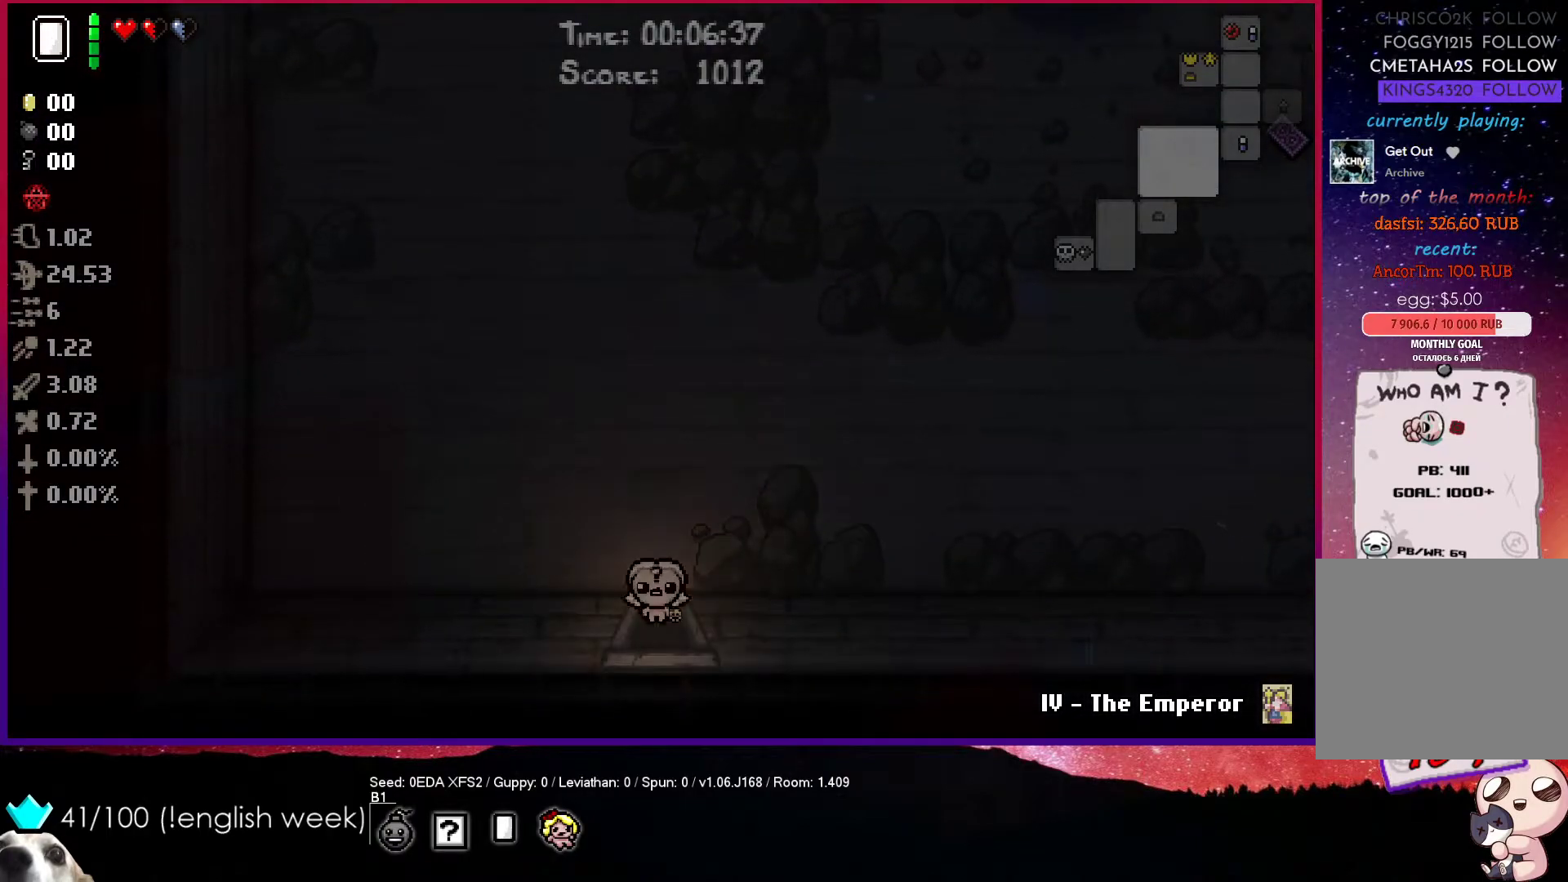
{"buttons": [], "left_stick": "down-left", "events": [[367, "left_stick", "down-left"]]}
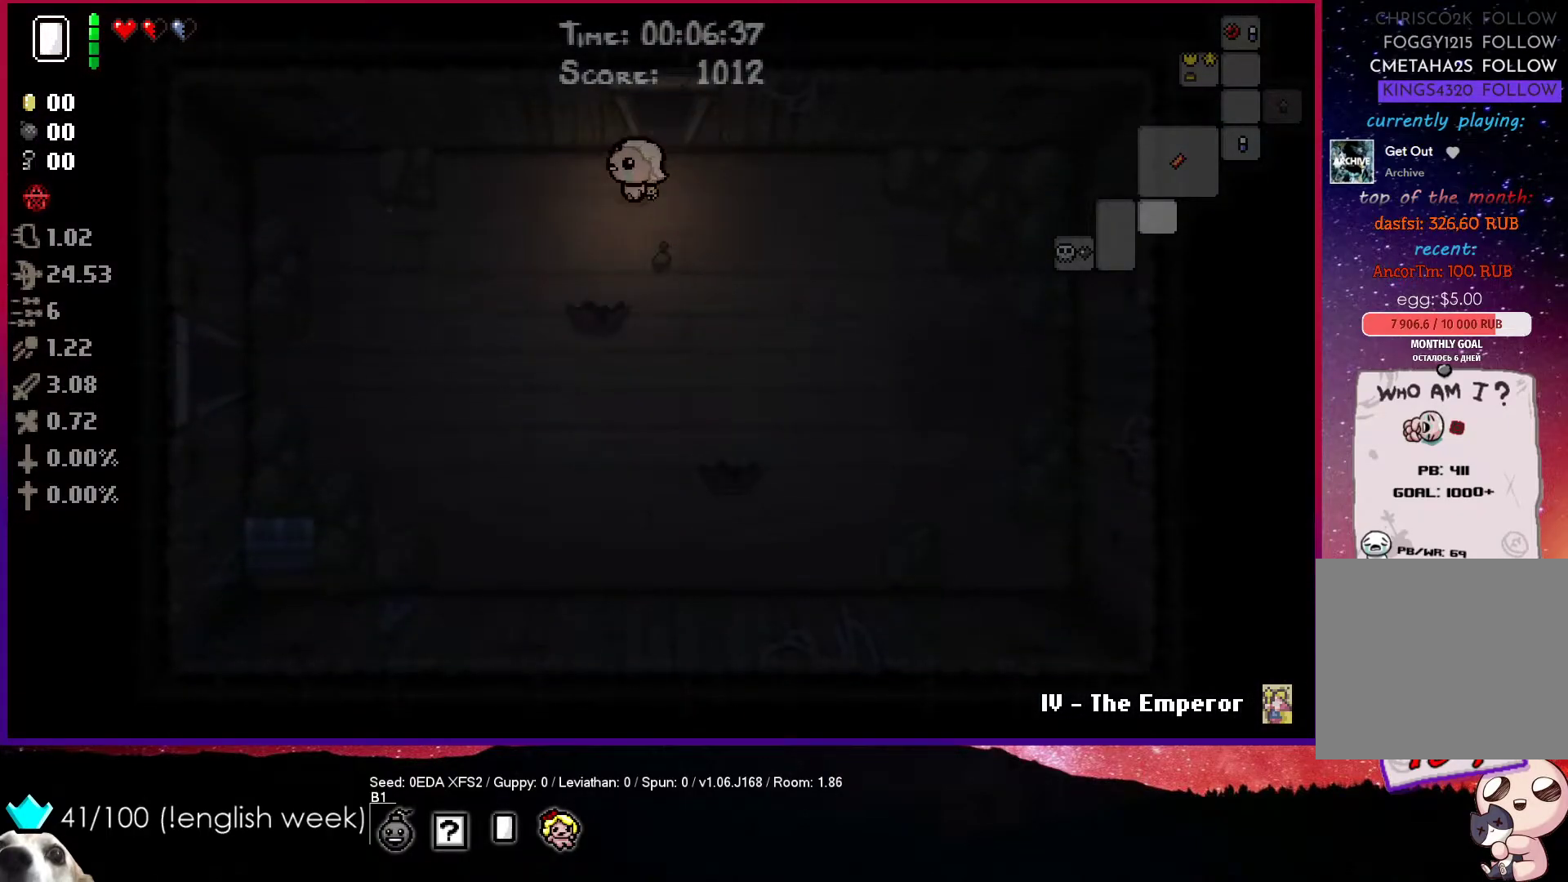
{"buttons": [], "left_stick": "down-left", "events": []}
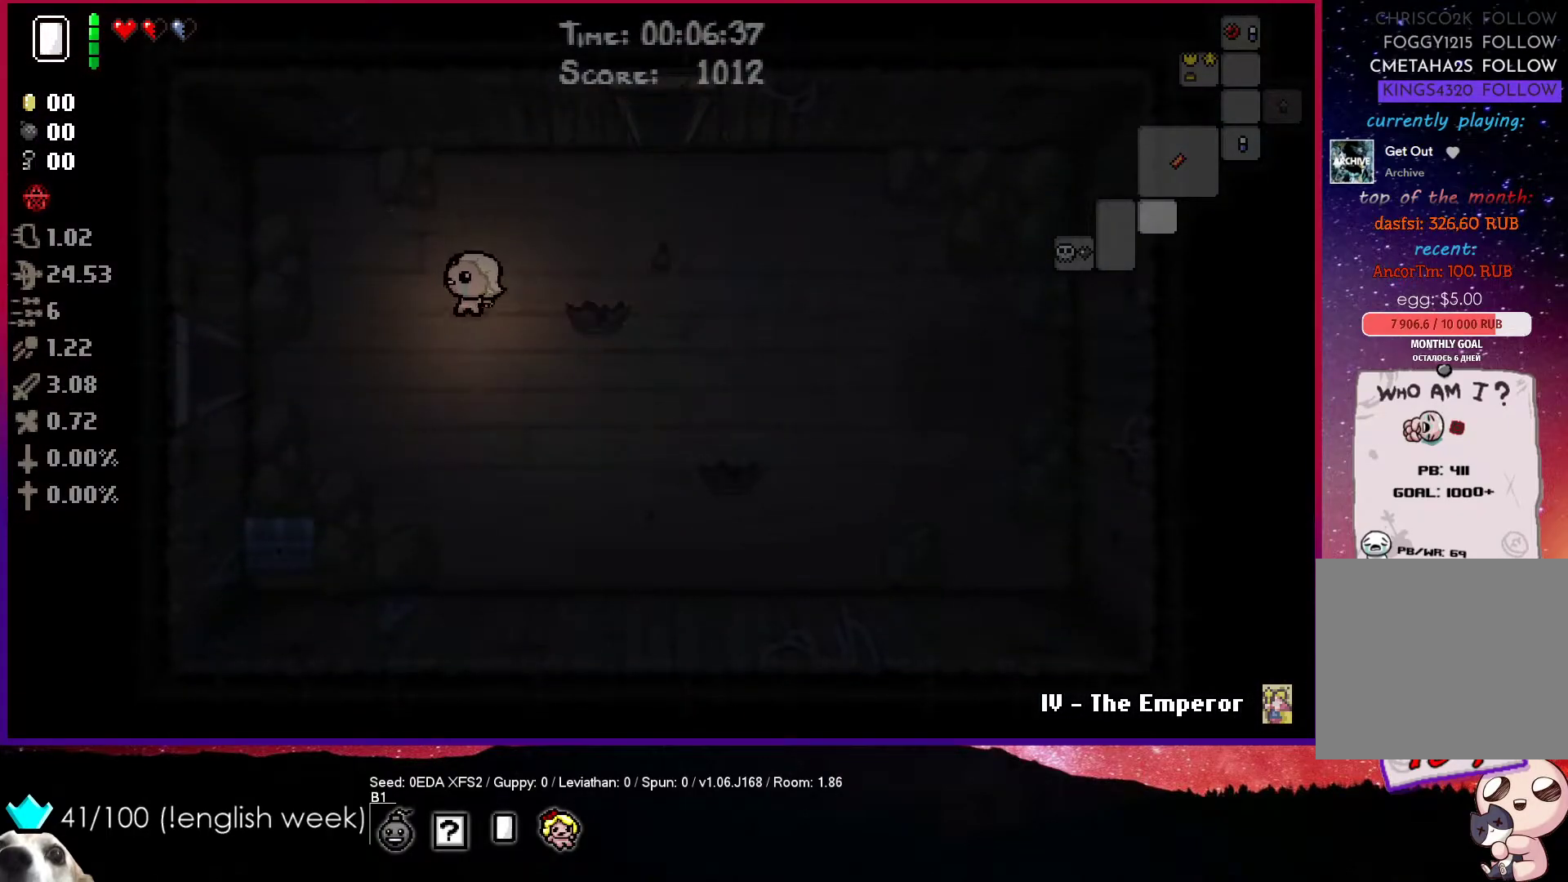
{"buttons": [], "left_stick": "down-left", "events": []}
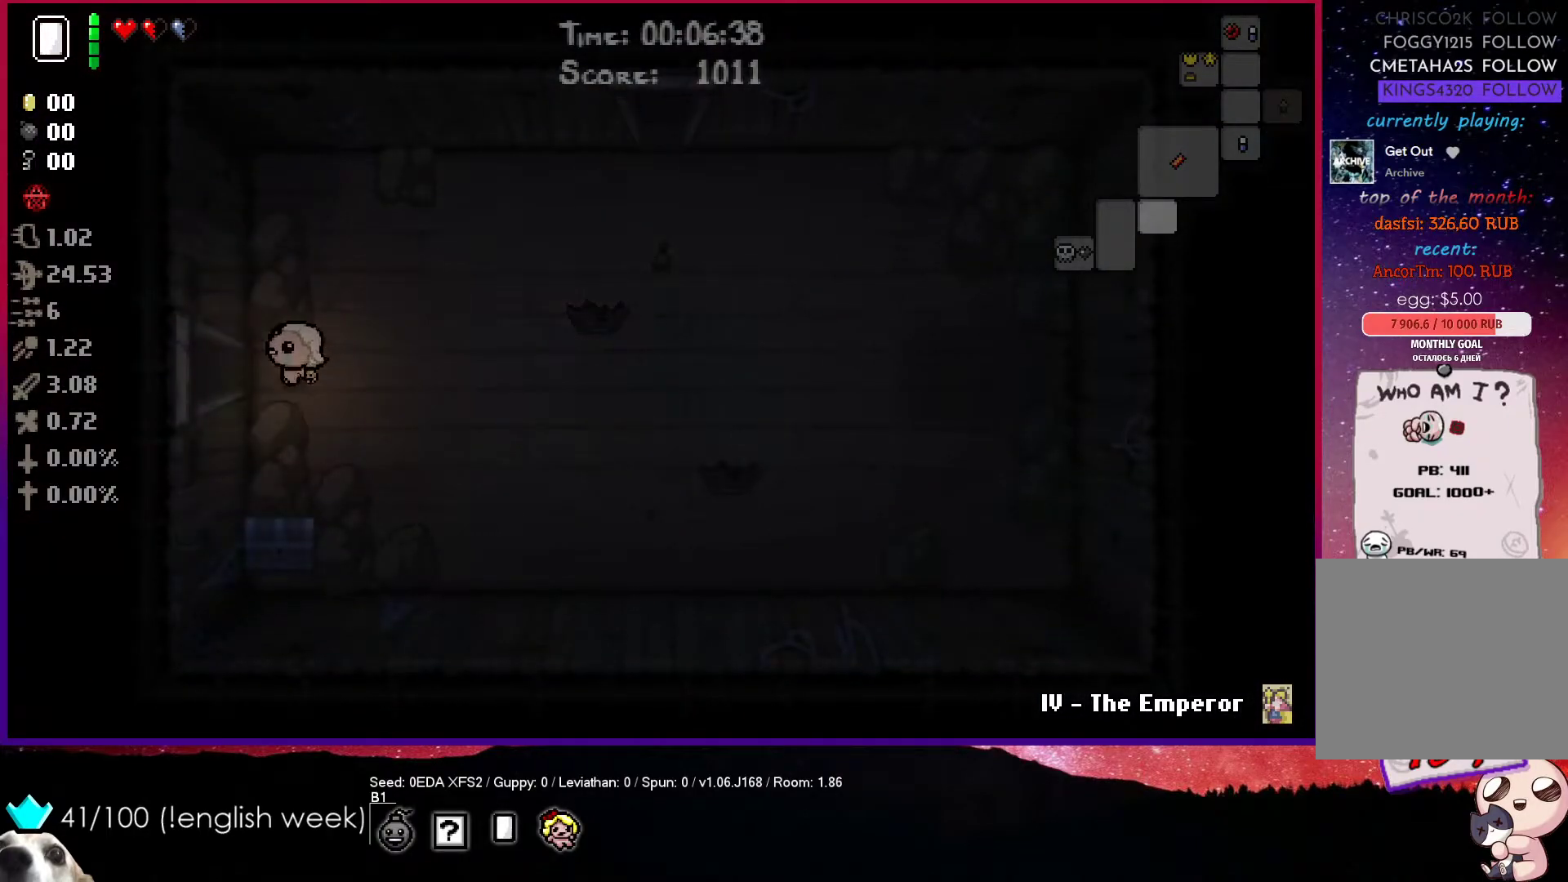
{"buttons": [], "left_stick": "left", "events": [[200, "left_stick", "left"]]}
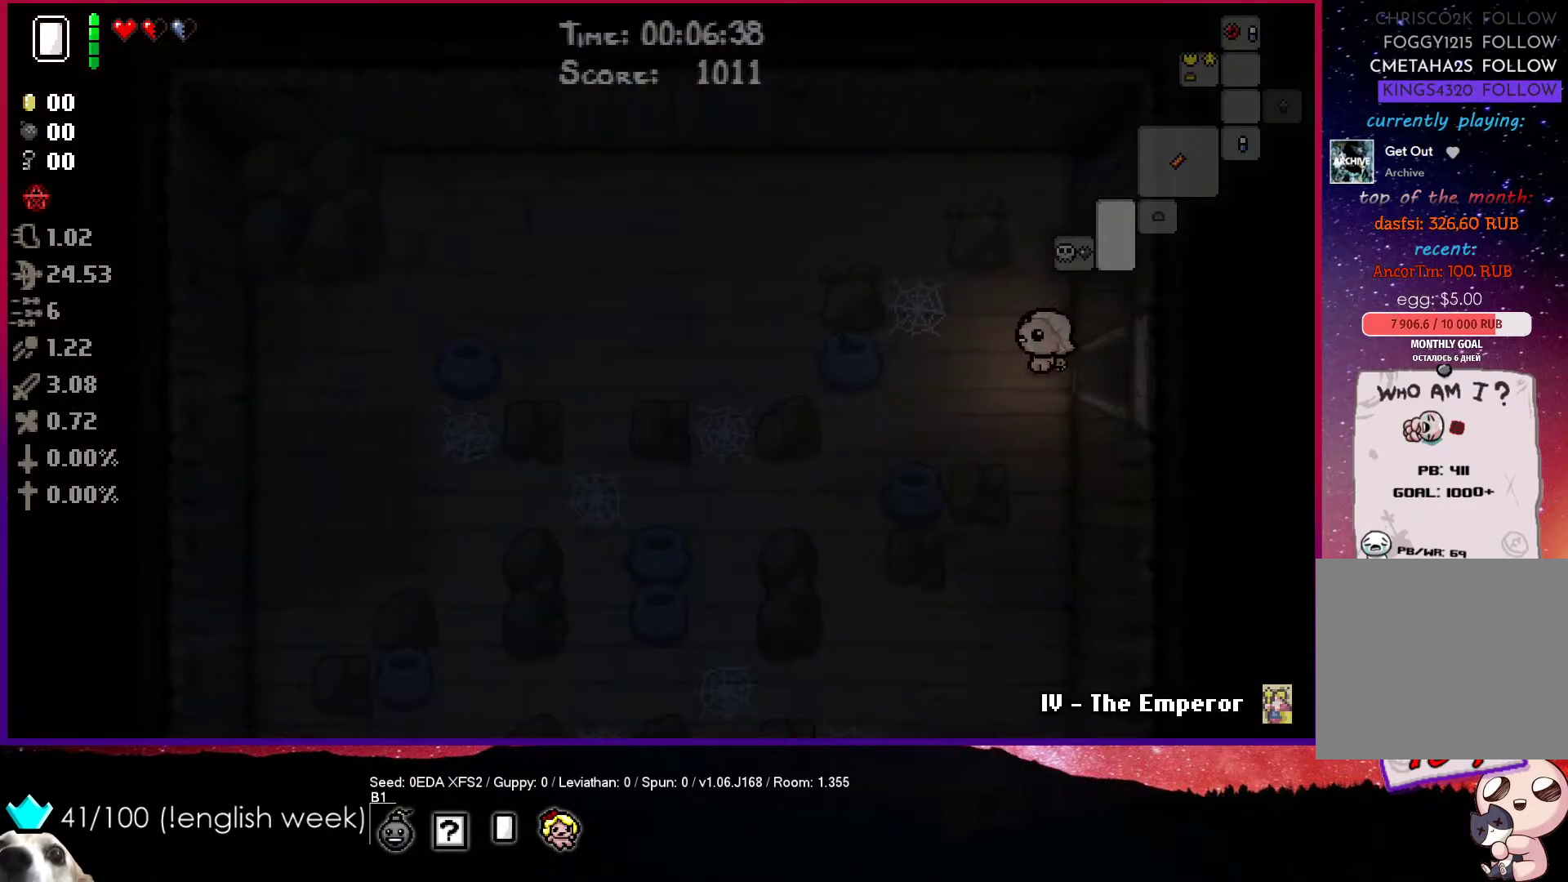
{"buttons": [], "left_stick": "down-left", "events": [[367, "left_stick", "down-left"]]}
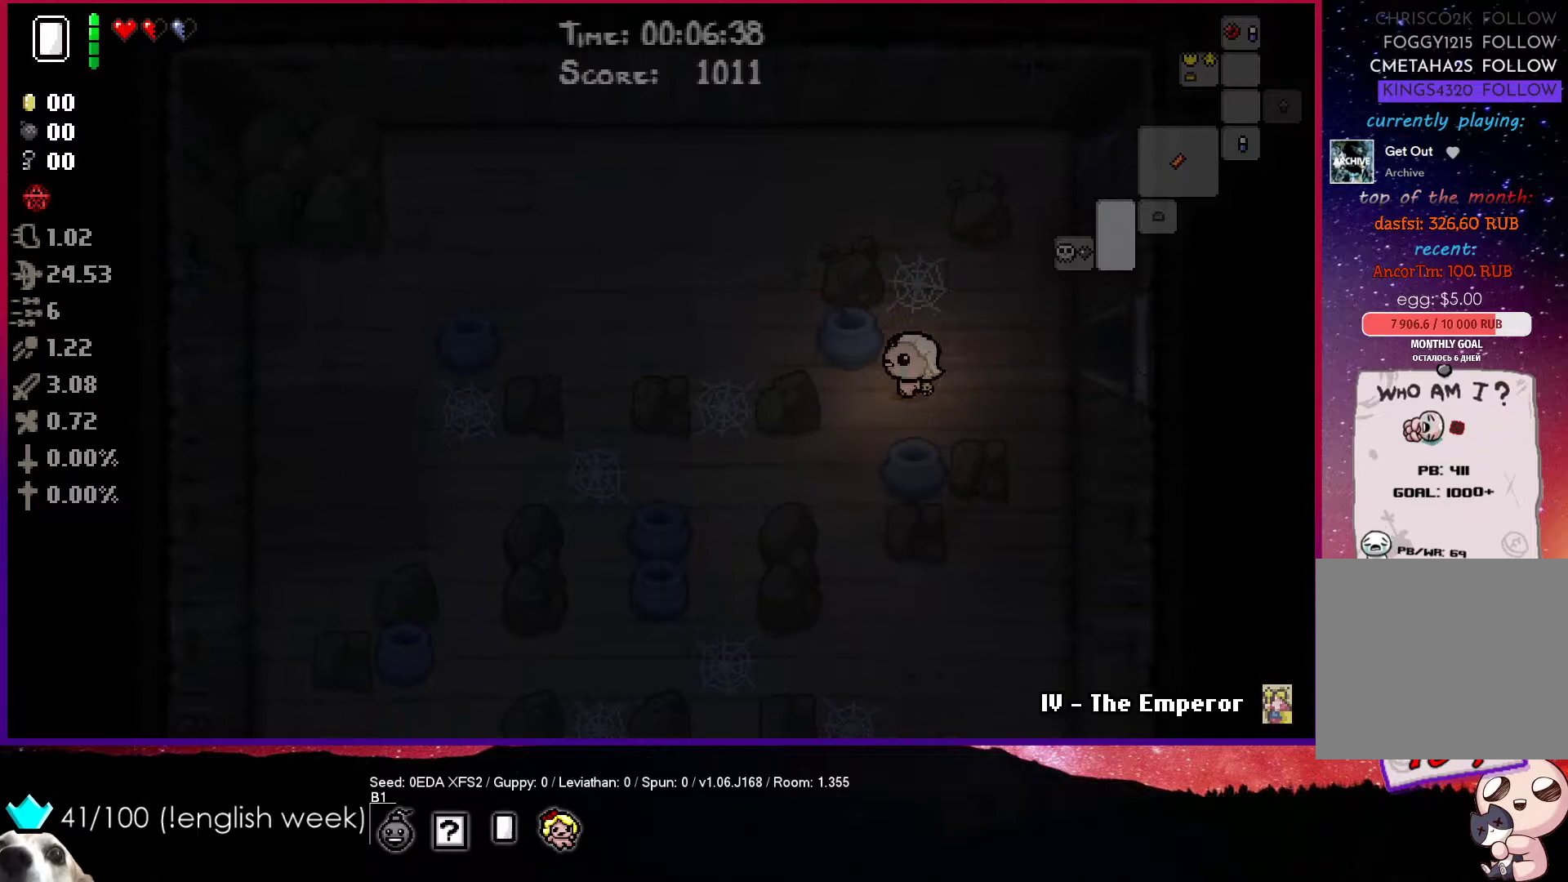
{"buttons": [], "left_stick": "down", "events": [[167, "left_stick", "down"]]}
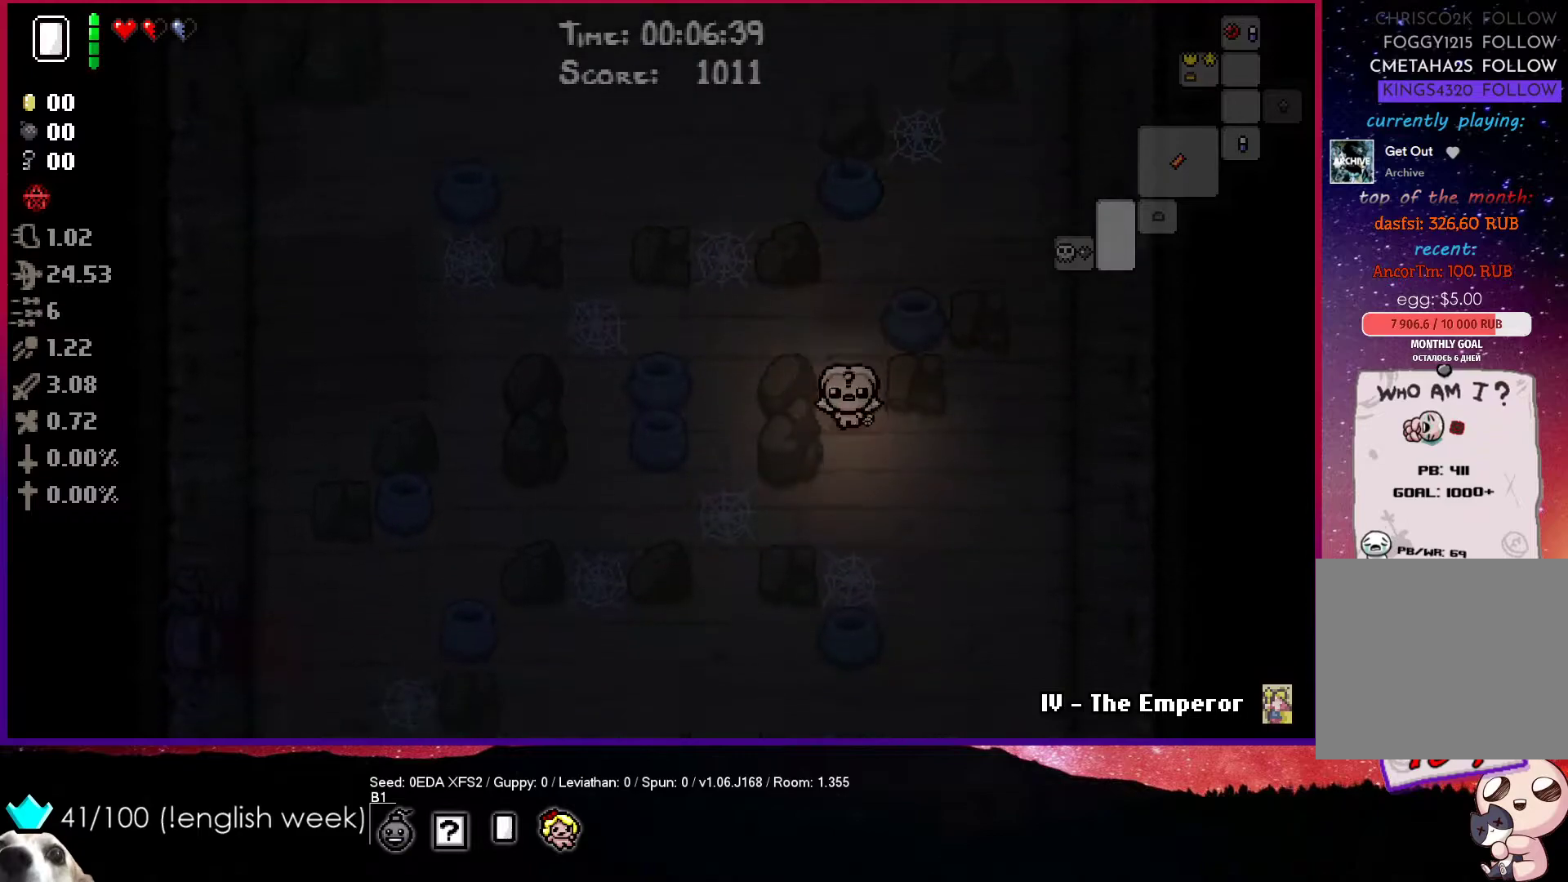
{"buttons": [], "left_stick": "down", "events": []}
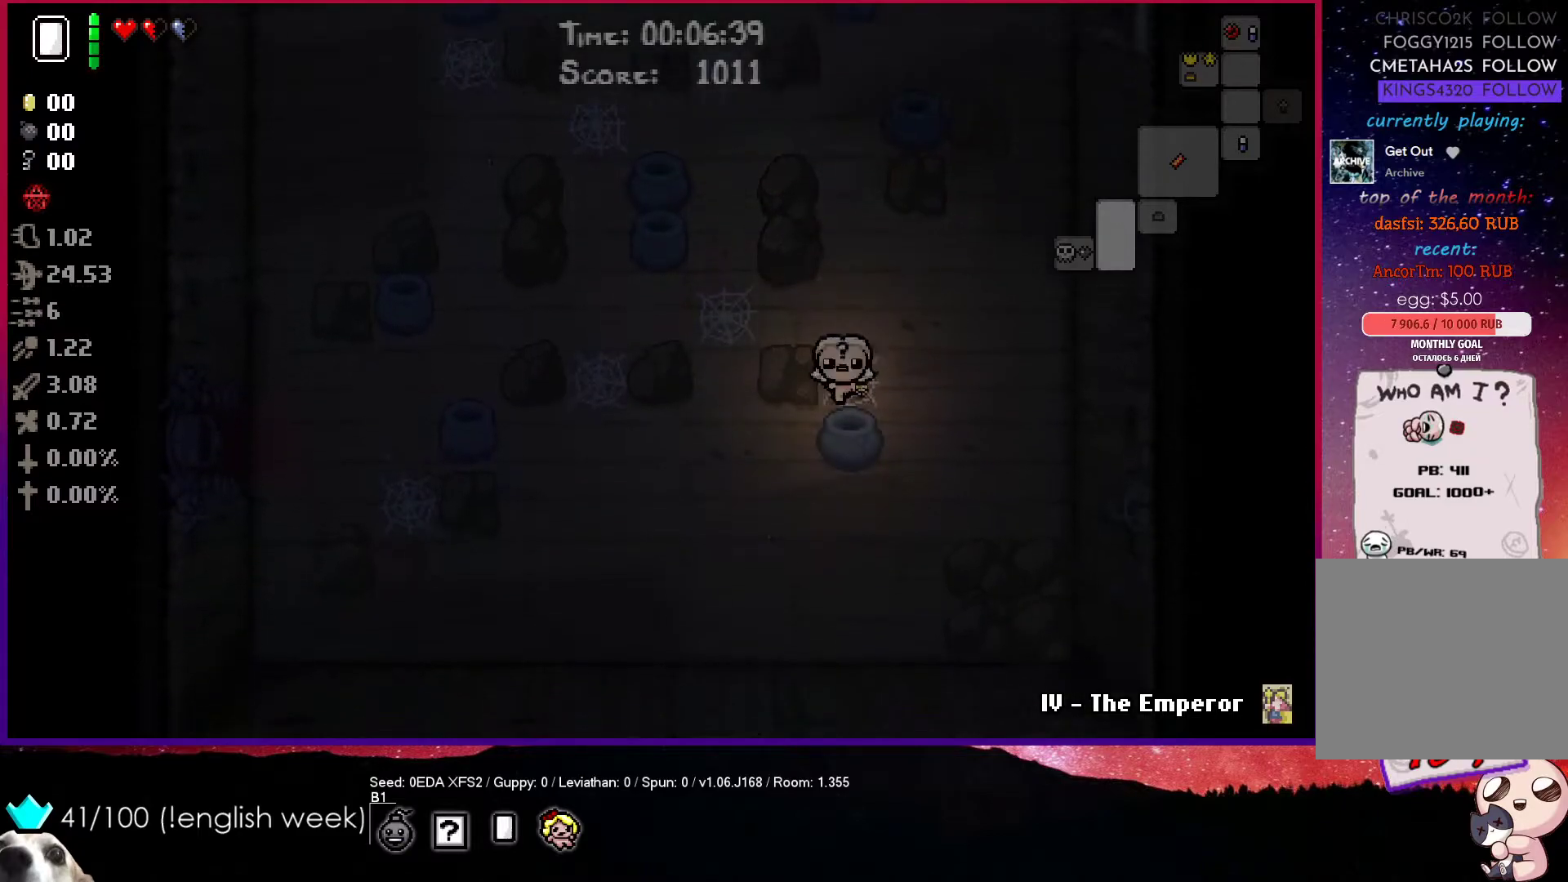
{"buttons": [], "left_stick": "left", "events": [[50, "left_stick", "up"], [250, "left_stick", "up-left"], [417, "left_stick", "left"]]}
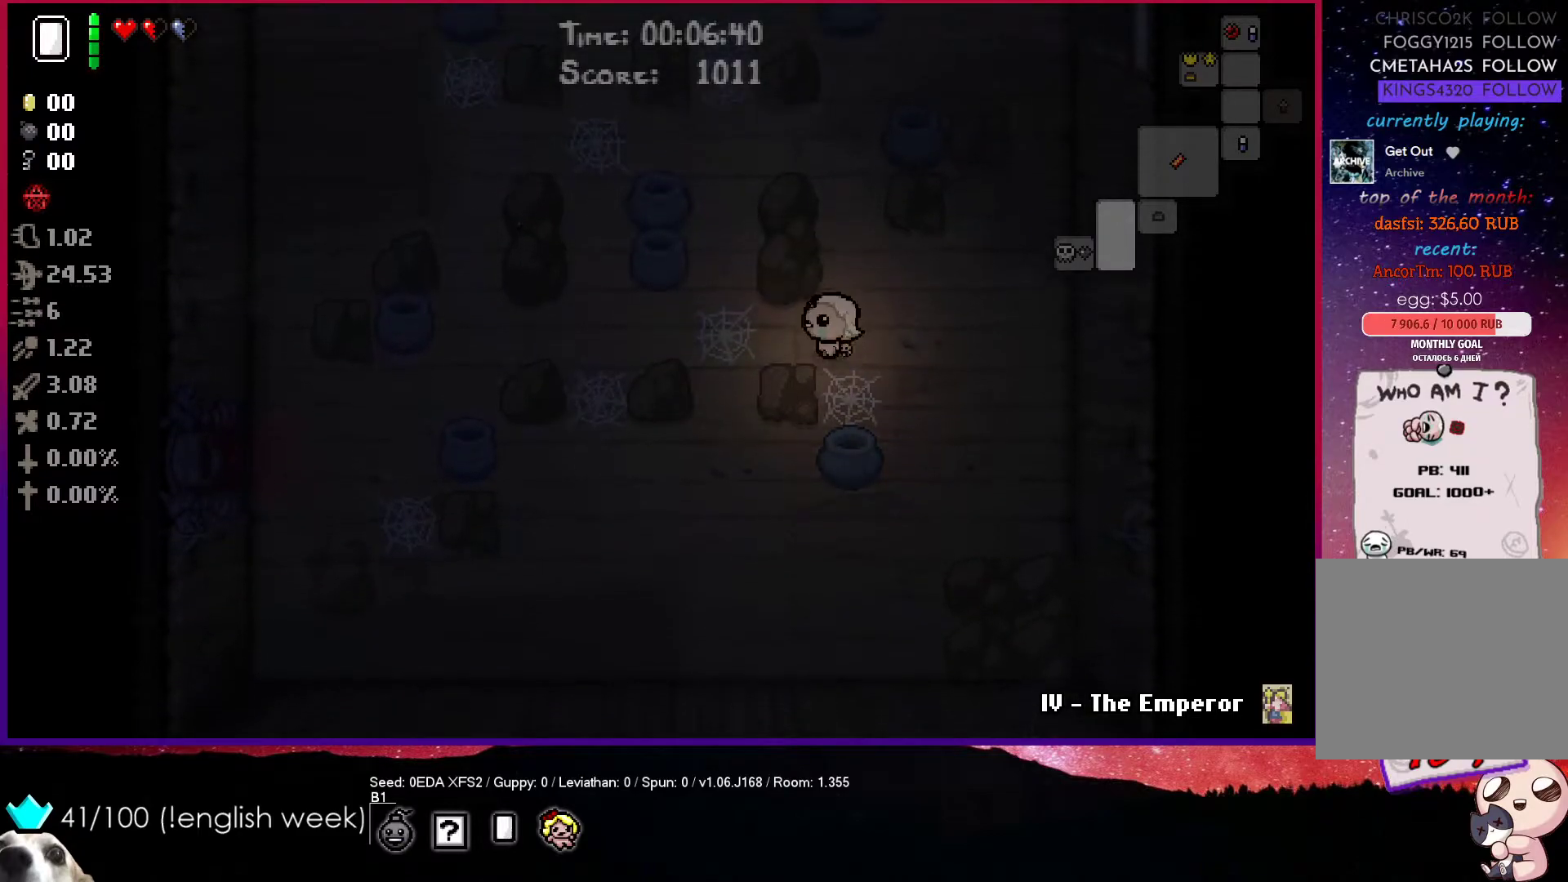
{"buttons": [], "left_stick": "left", "events": []}
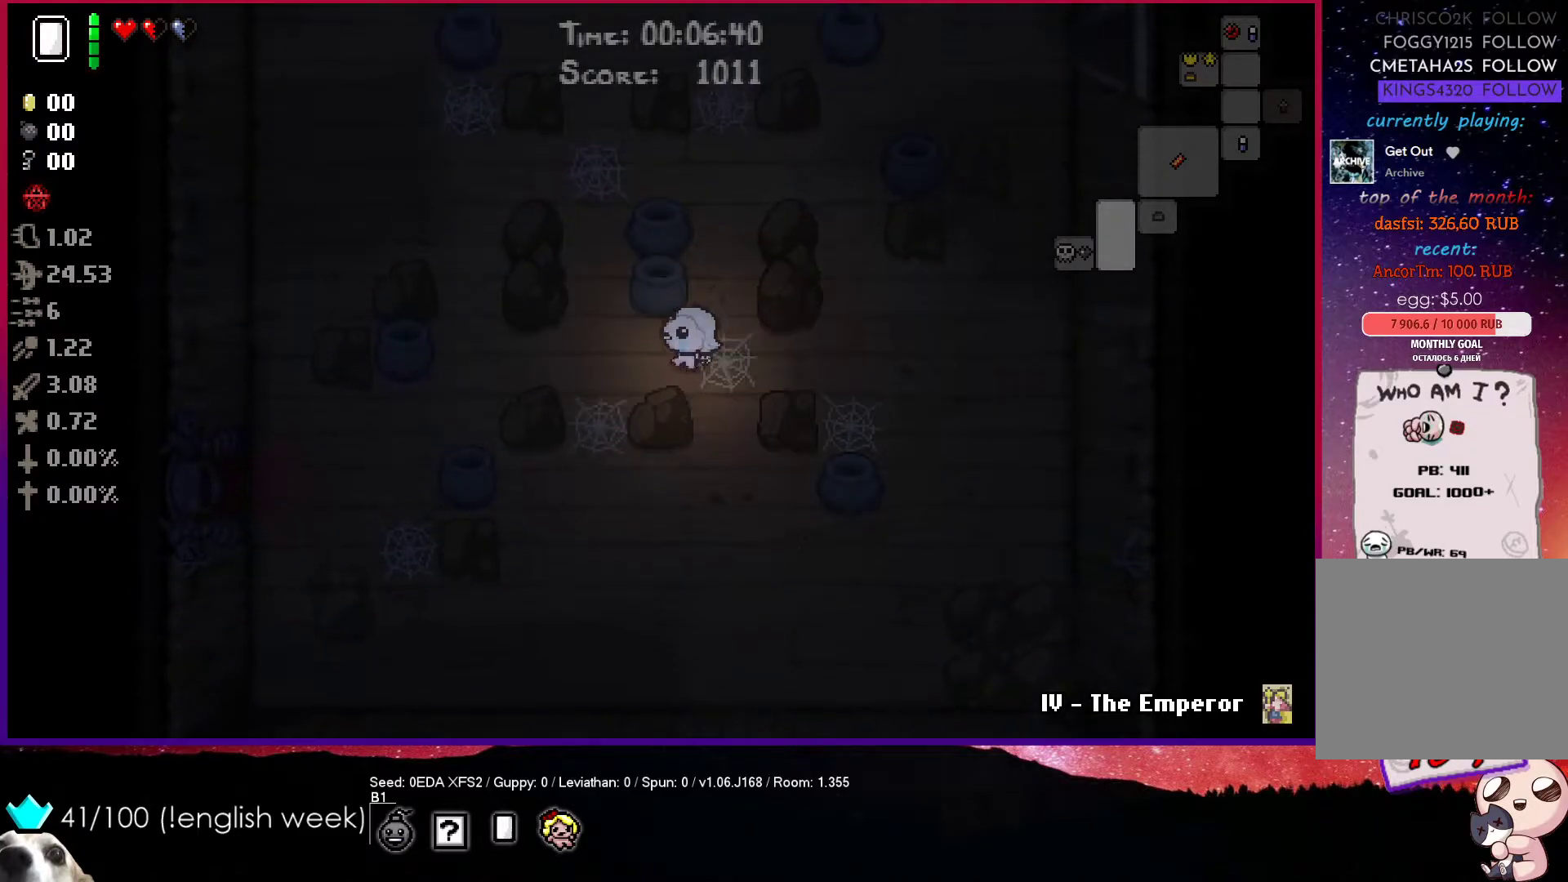
{"buttons": [], "left_stick": "left", "events": []}
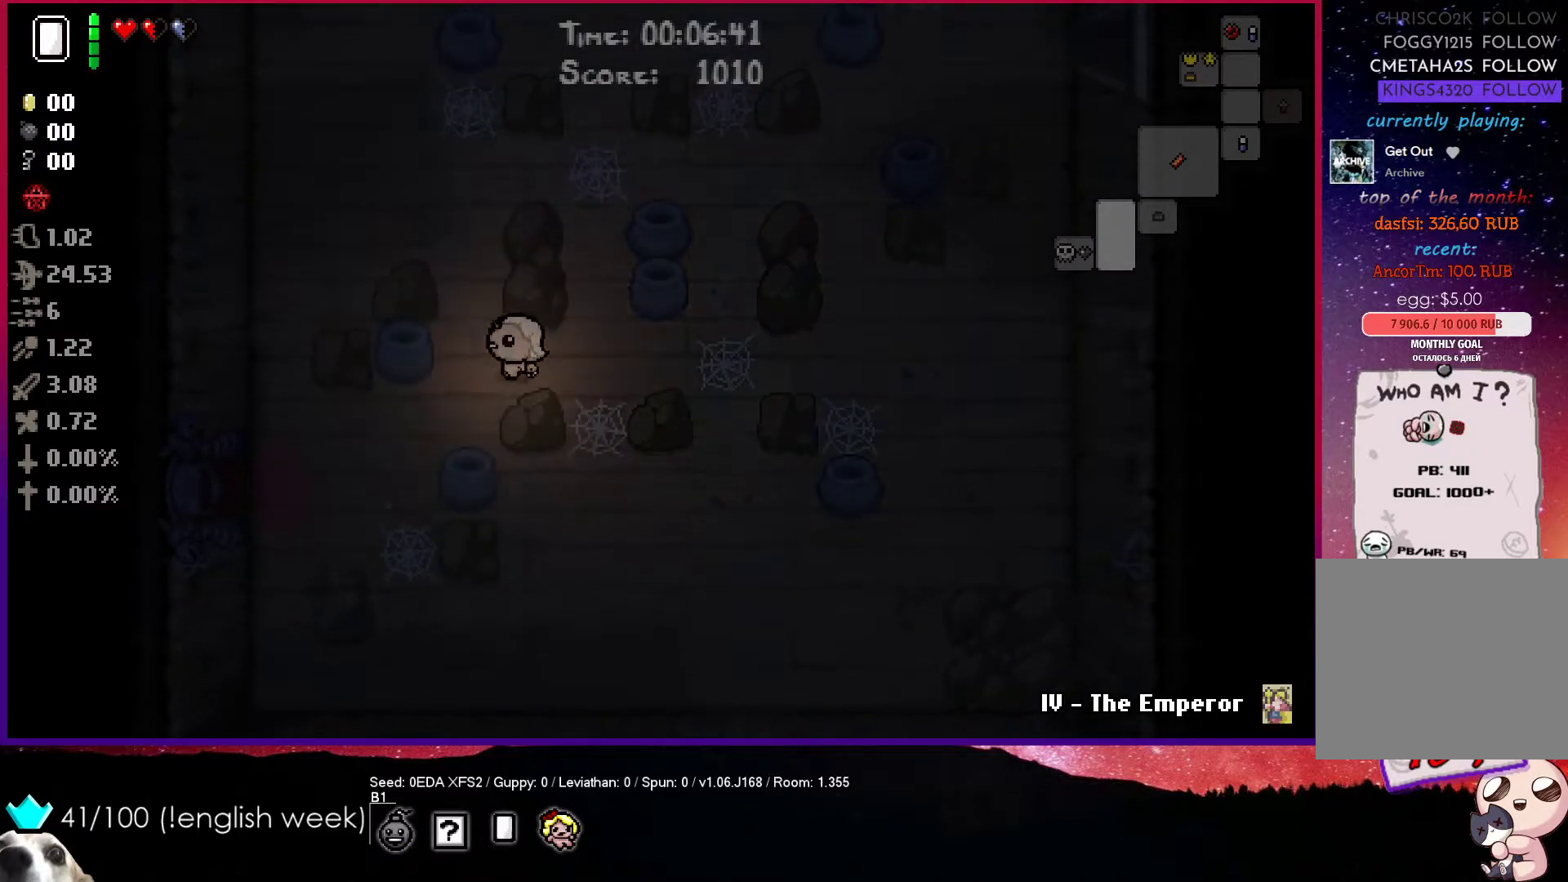
{"buttons": [], "left_stick": "down-left", "events": [[33, "left_stick", "down-left"]]}
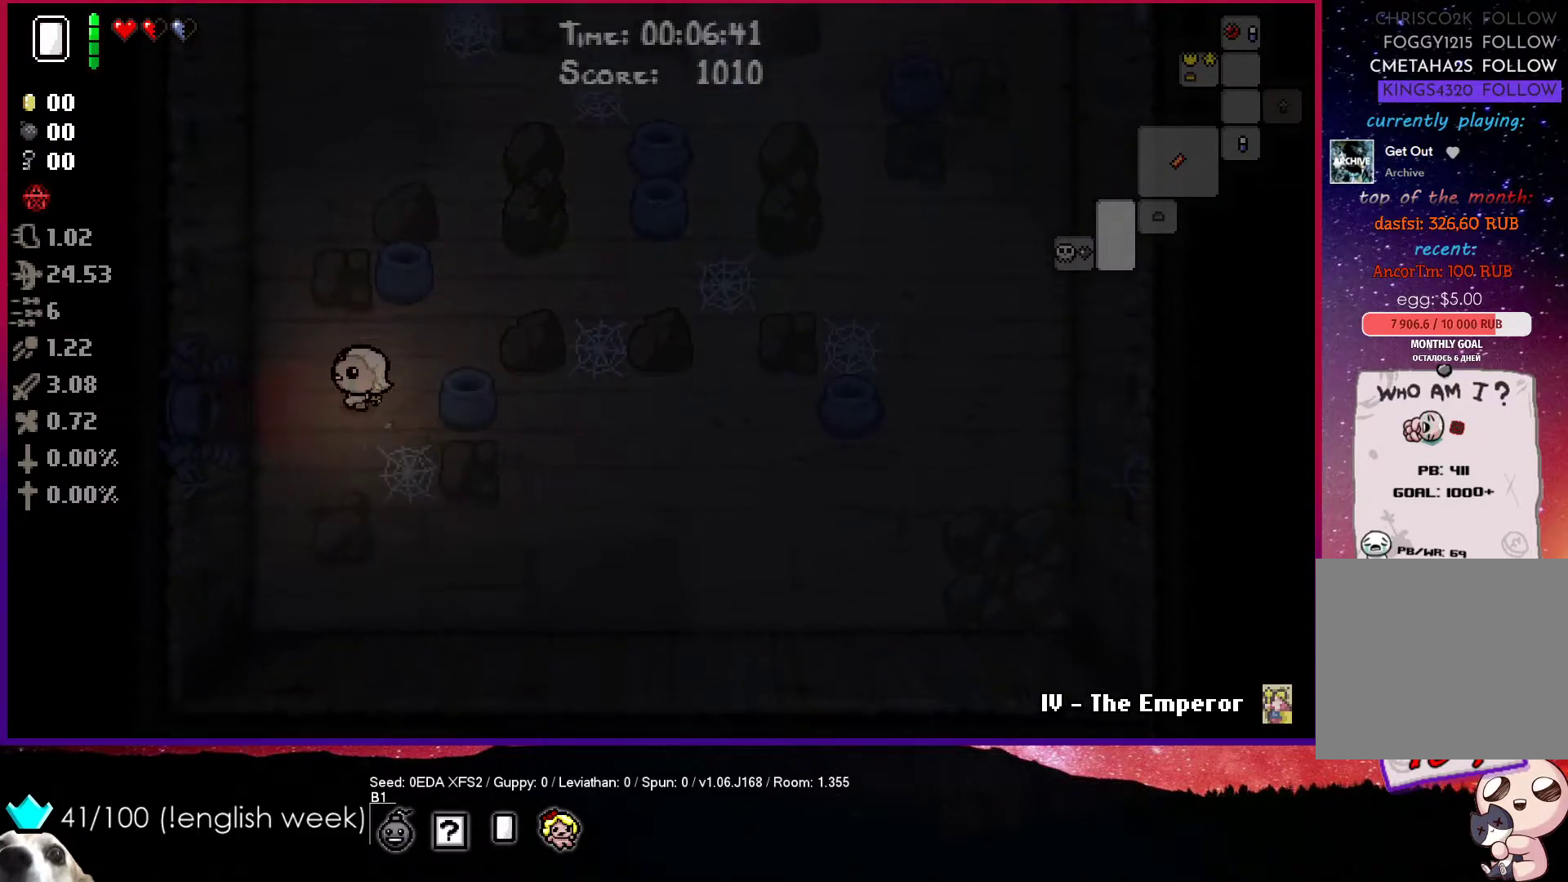
{"buttons": [], "left_stick": "left", "events": [[100, "left_stick", "left"]]}